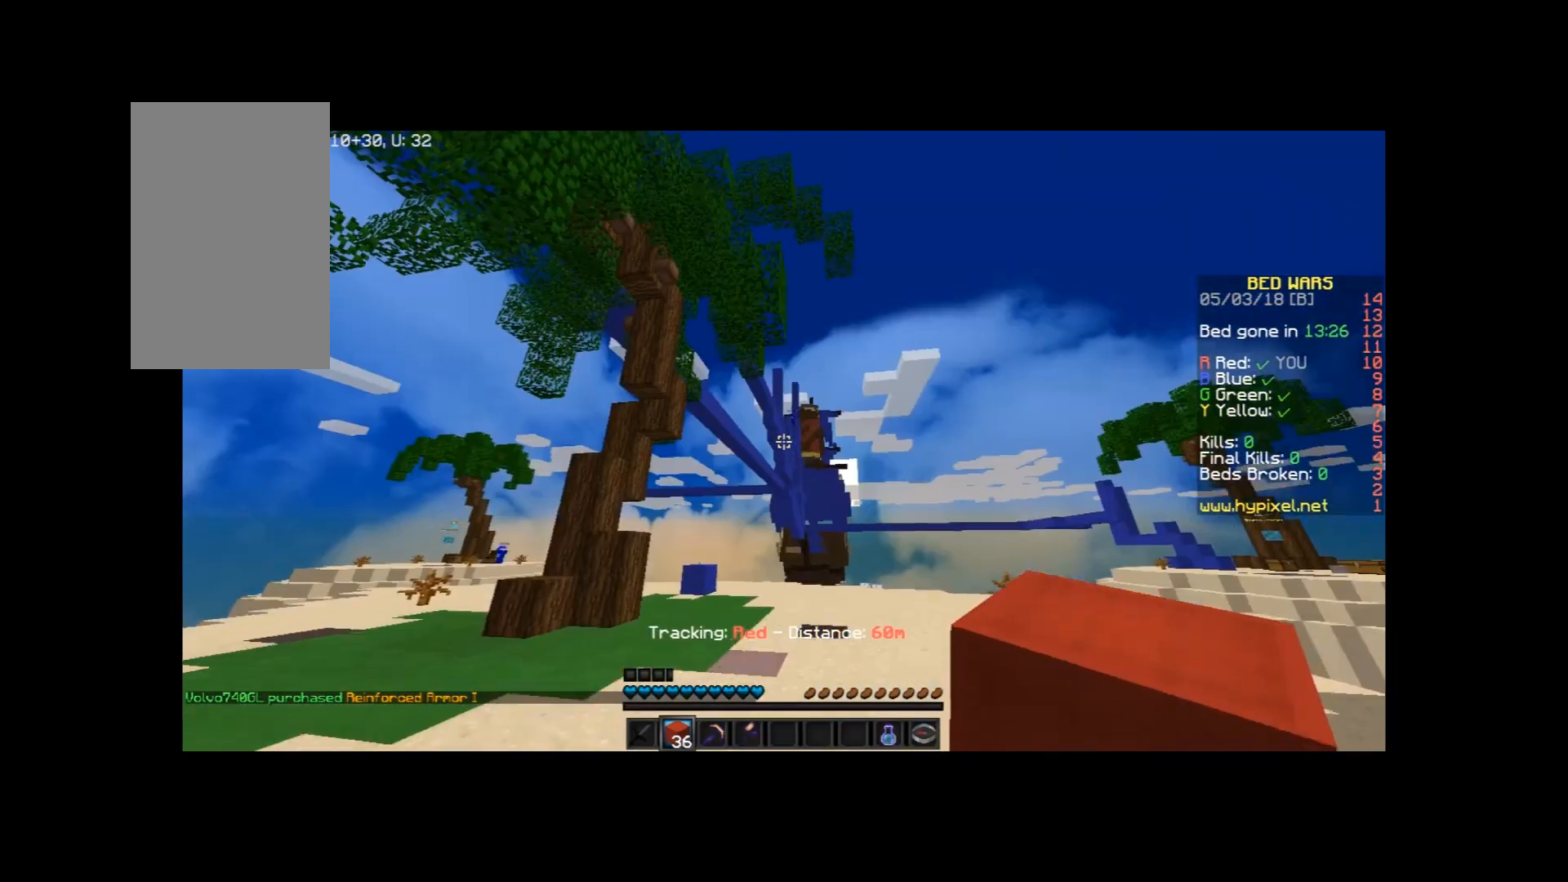
Gameplay with keyboard and mouse; each line is a JSON object with the keys and mouse buttons held at the frame after it. "events" lists presses ("down") and releases ("up") of "a", "d", "s", "space", "w", "mouse_left" and "mouse_right" between this image and that frame as [ms after this image, input, new state], when the widget could be followed in between. "mouse_left", "mouse_right" = the "left", "right" buttons of the "mouse" list. No other keys are recorded. Fast repeated clicks can show as one long hold. Mouse movement is not recorded.
{"keys": [], "mouse": [], "events": []}
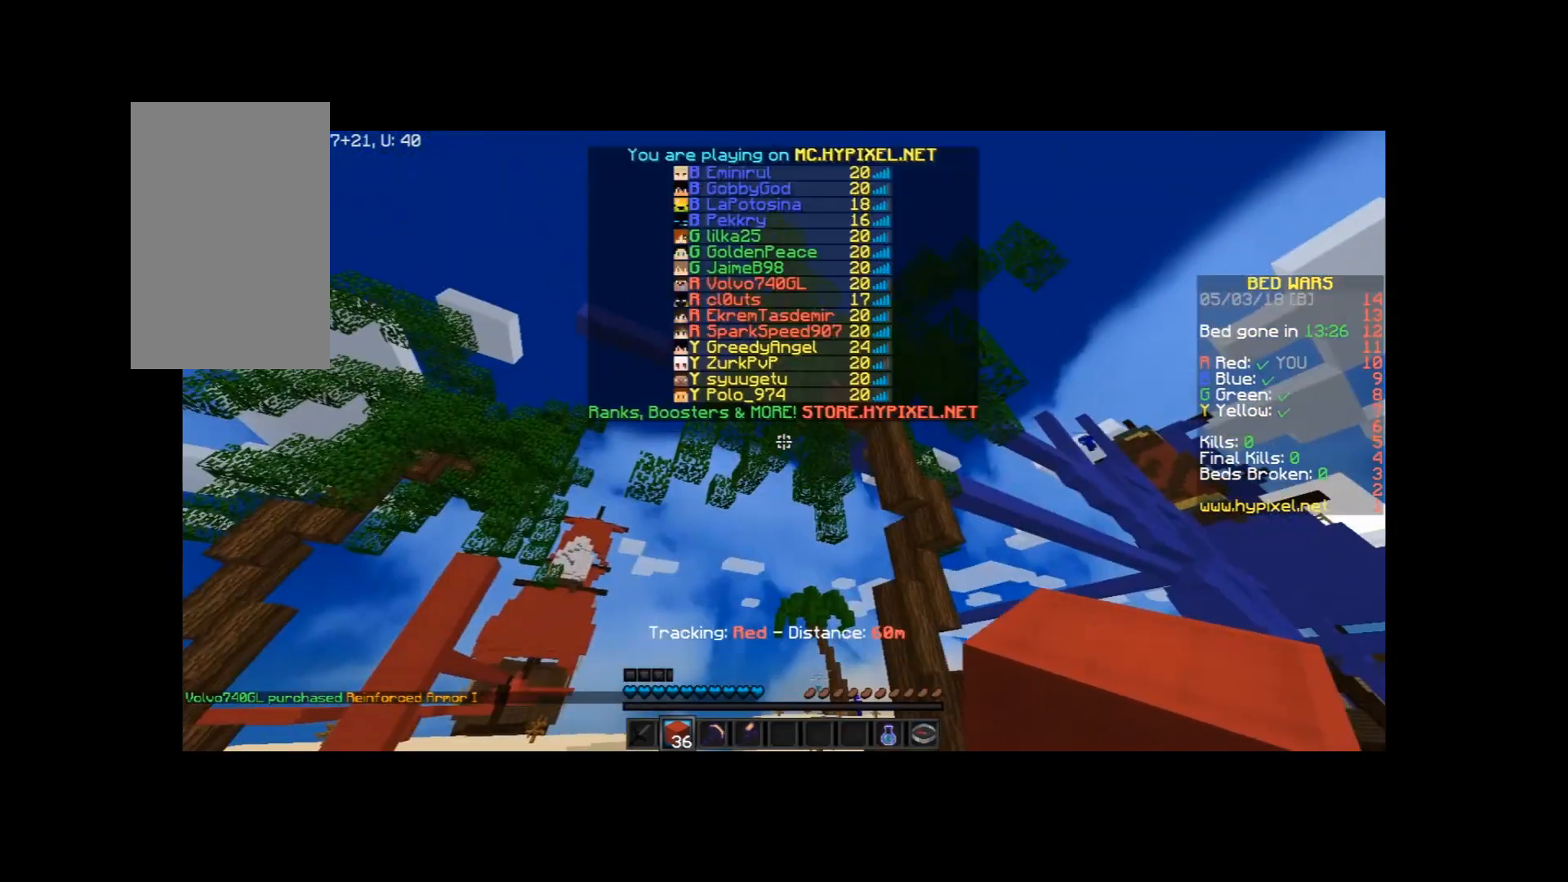
{"keys": [], "mouse": [], "events": [[200, "s", "down"], [434, "s", "up"]]}
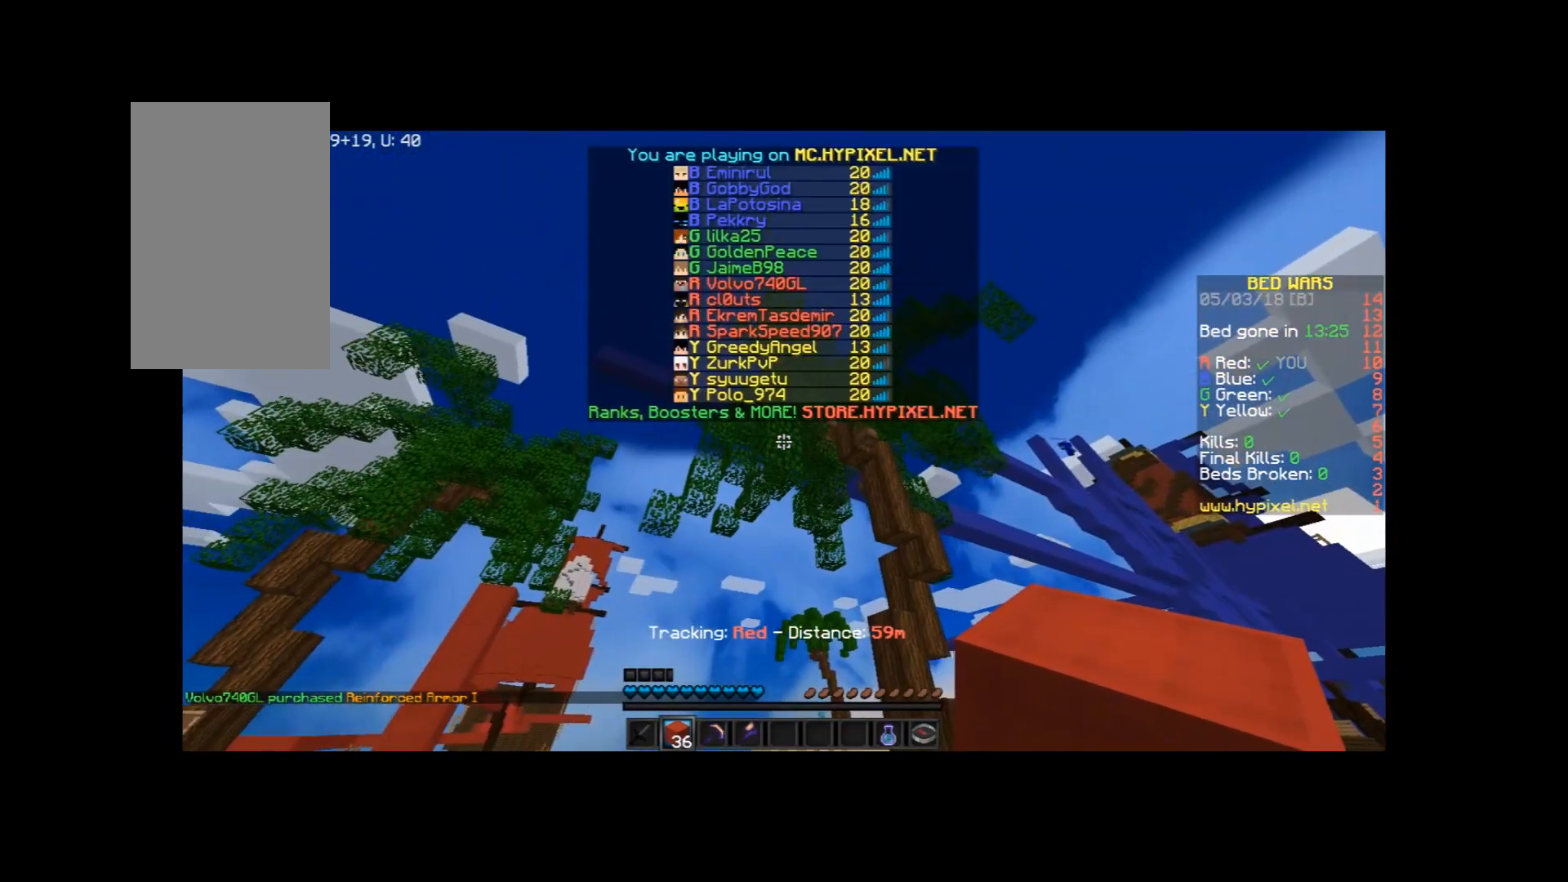
{"keys": [], "mouse": [], "events": [[334, "a", "down"], [468, "a", "up"]]}
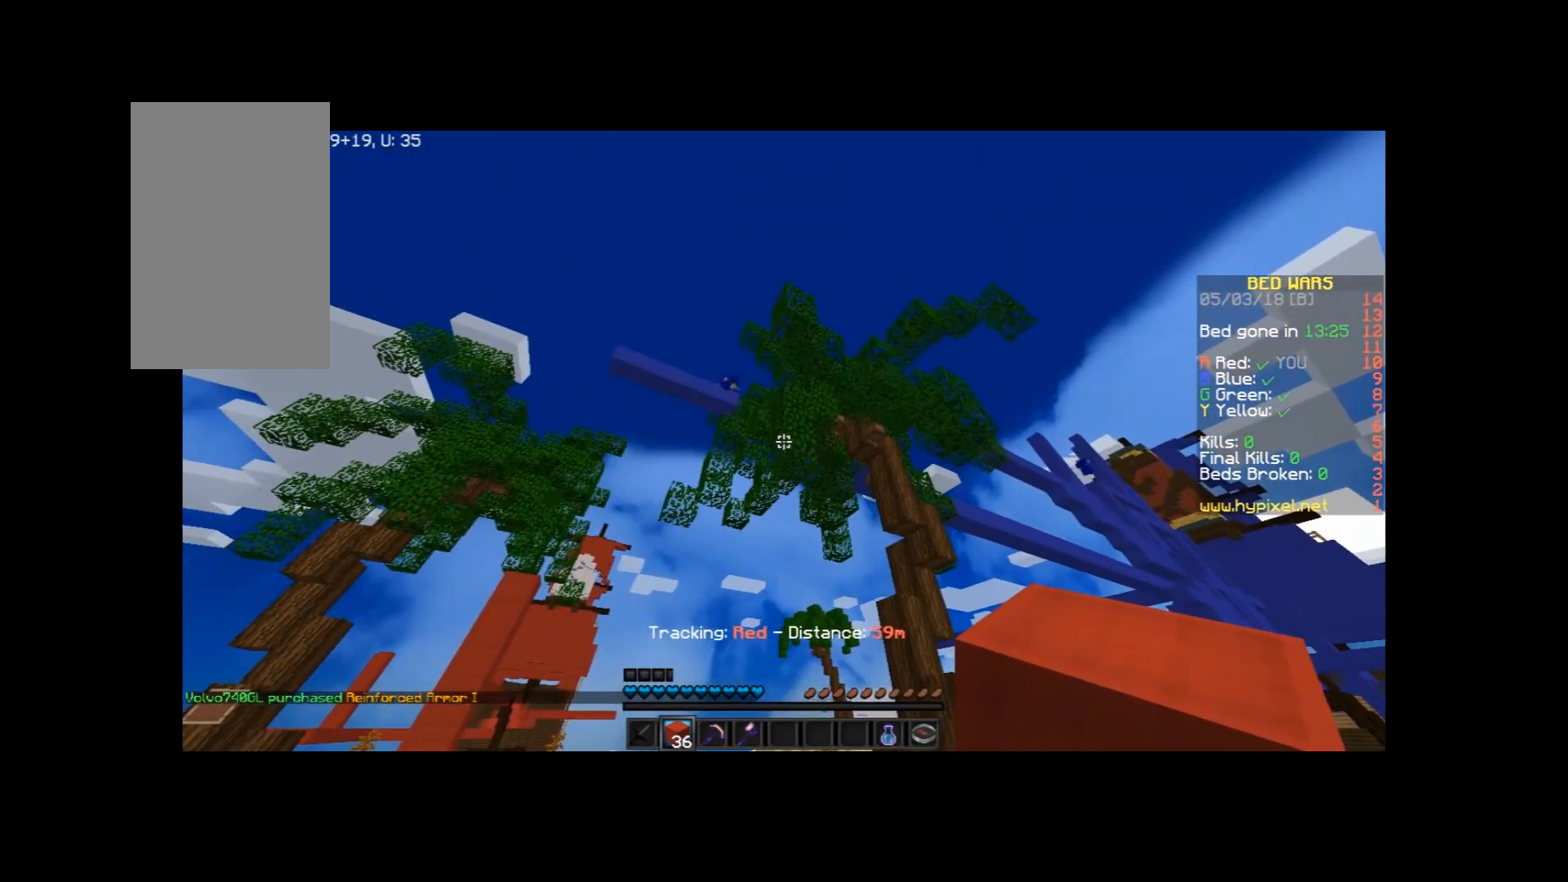
{"keys": [], "mouse": [], "events": [[67, "s", "down"], [167, "a", "down"], [300, "a", "up"], [300, "s", "up"]]}
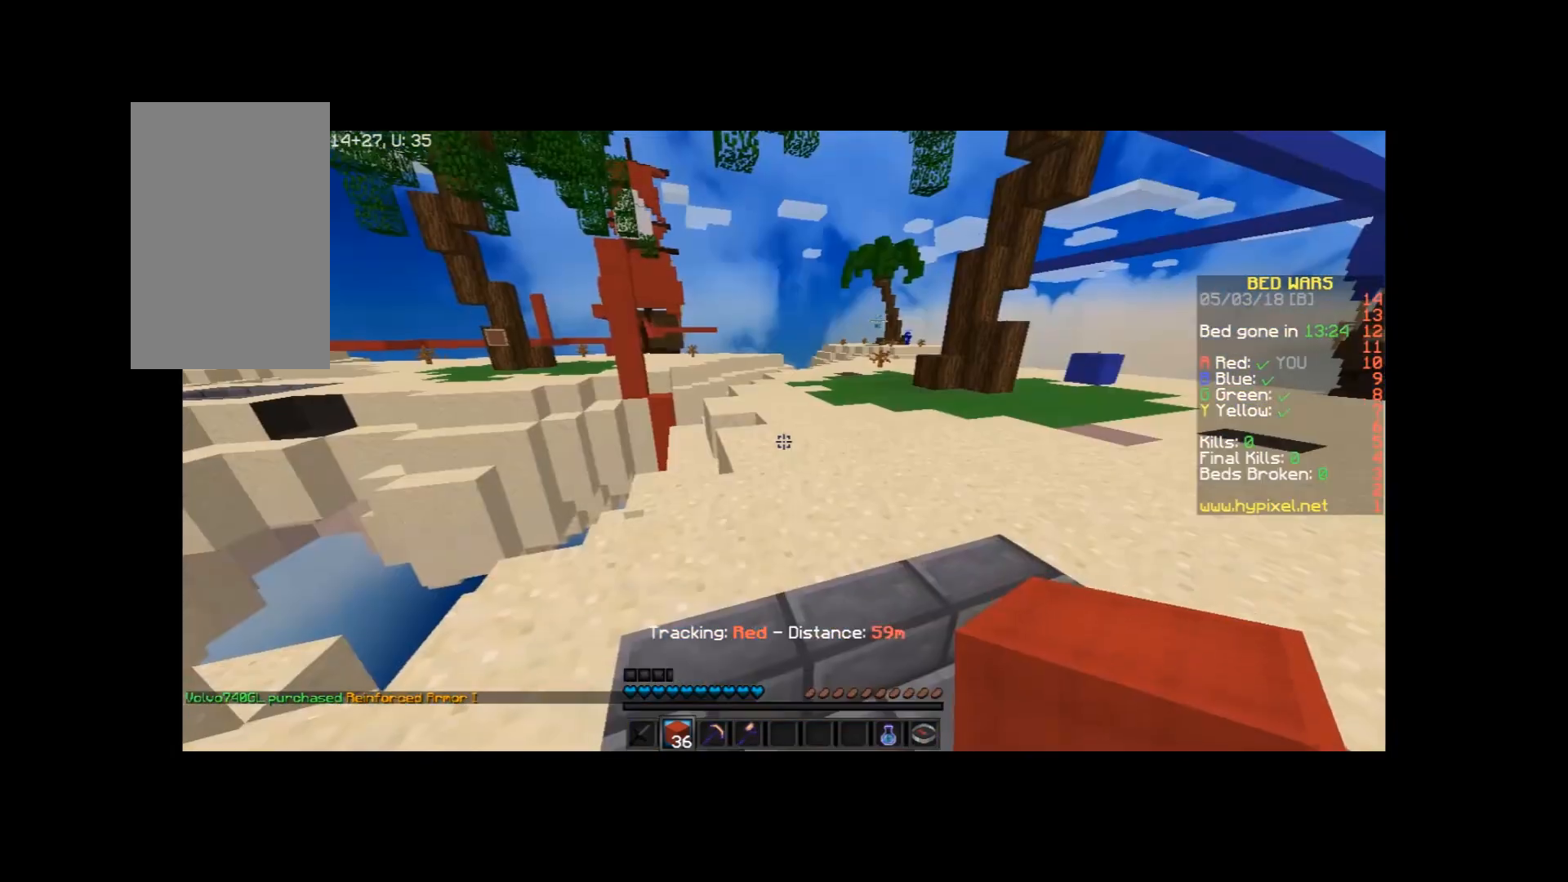
{"keys": [], "mouse": [], "events": []}
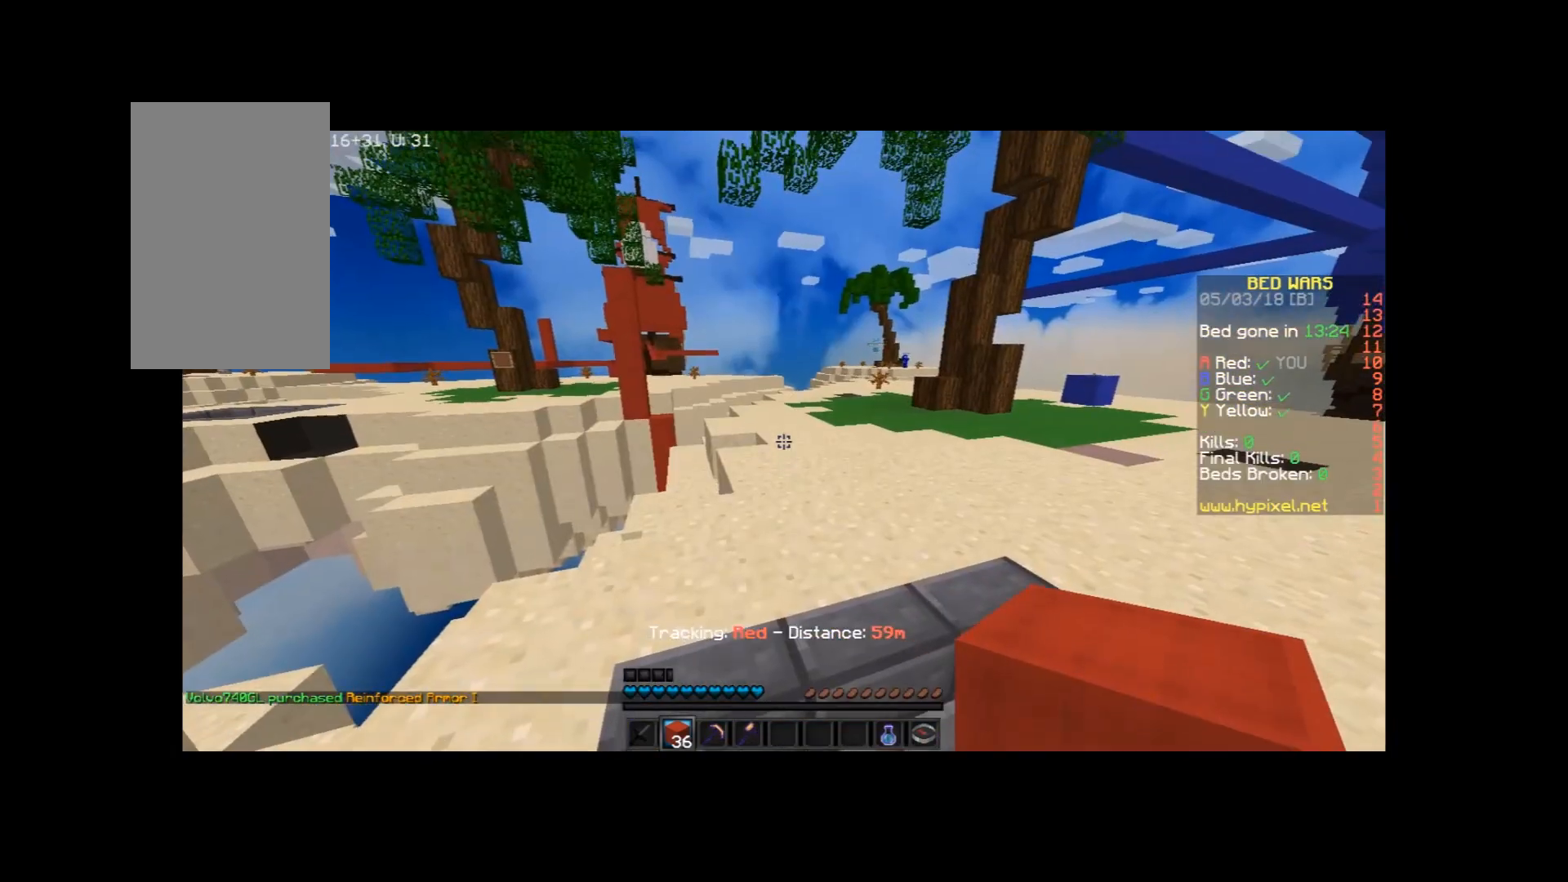
{"keys": ["a", "w"], "mouse": [], "events": [[100, "a", "down"], [200, "w", "down"], [334, "mouse_left", "down"], [434, "mouse_left", "up"]]}
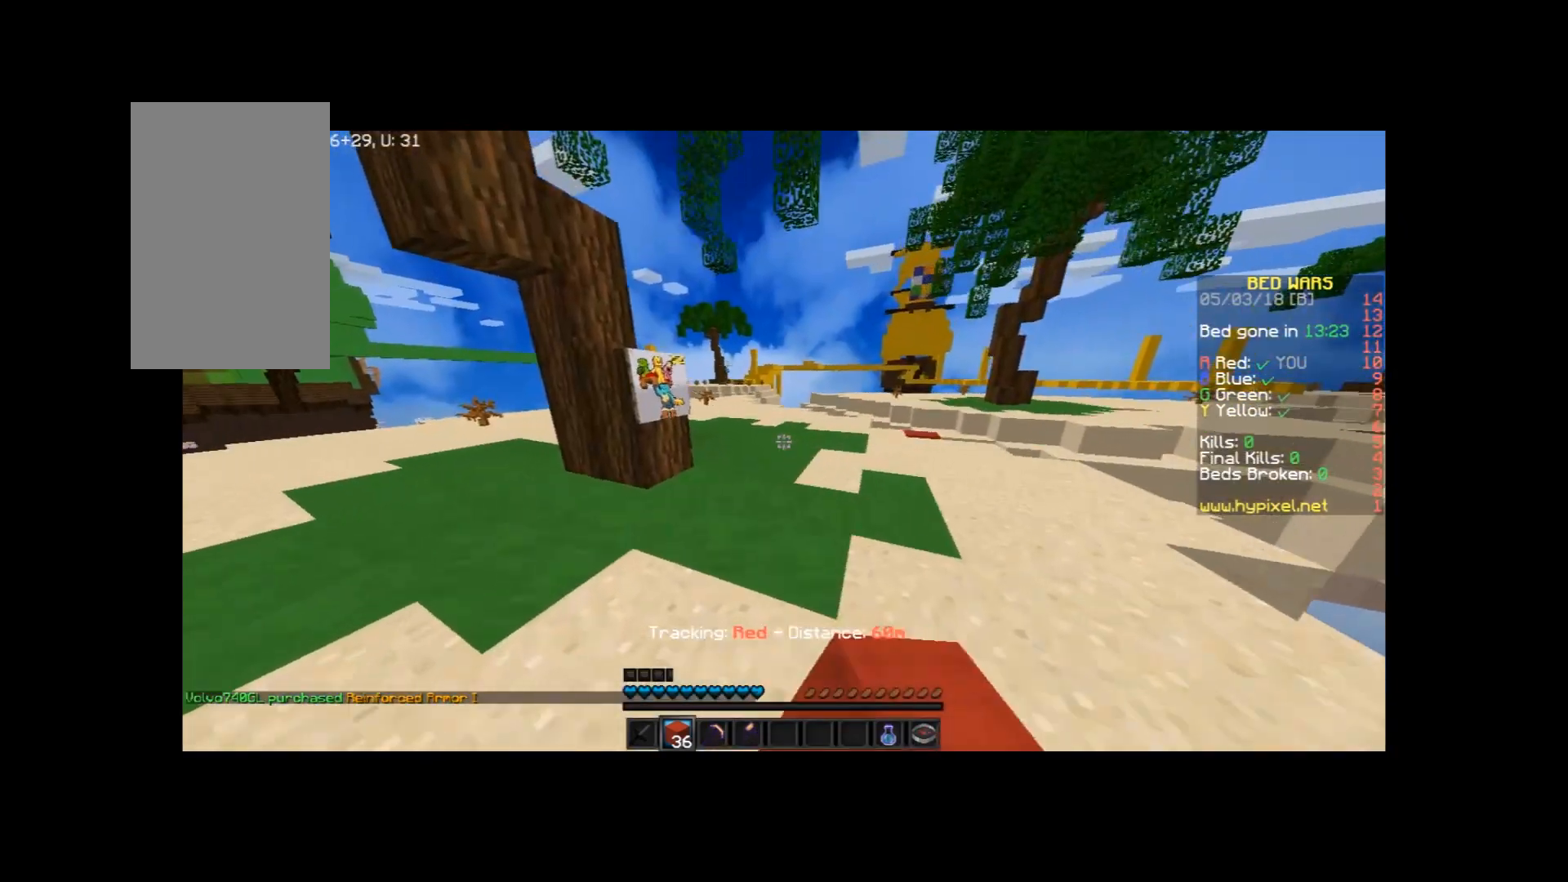
{"keys": ["w"], "mouse": [], "events": [[134, "mouse_left", "down"], [234, "a", "up"], [334, "mouse_left", "up"], [367, "mouse_left", "down"], [468, "mouse_left", "up"]]}
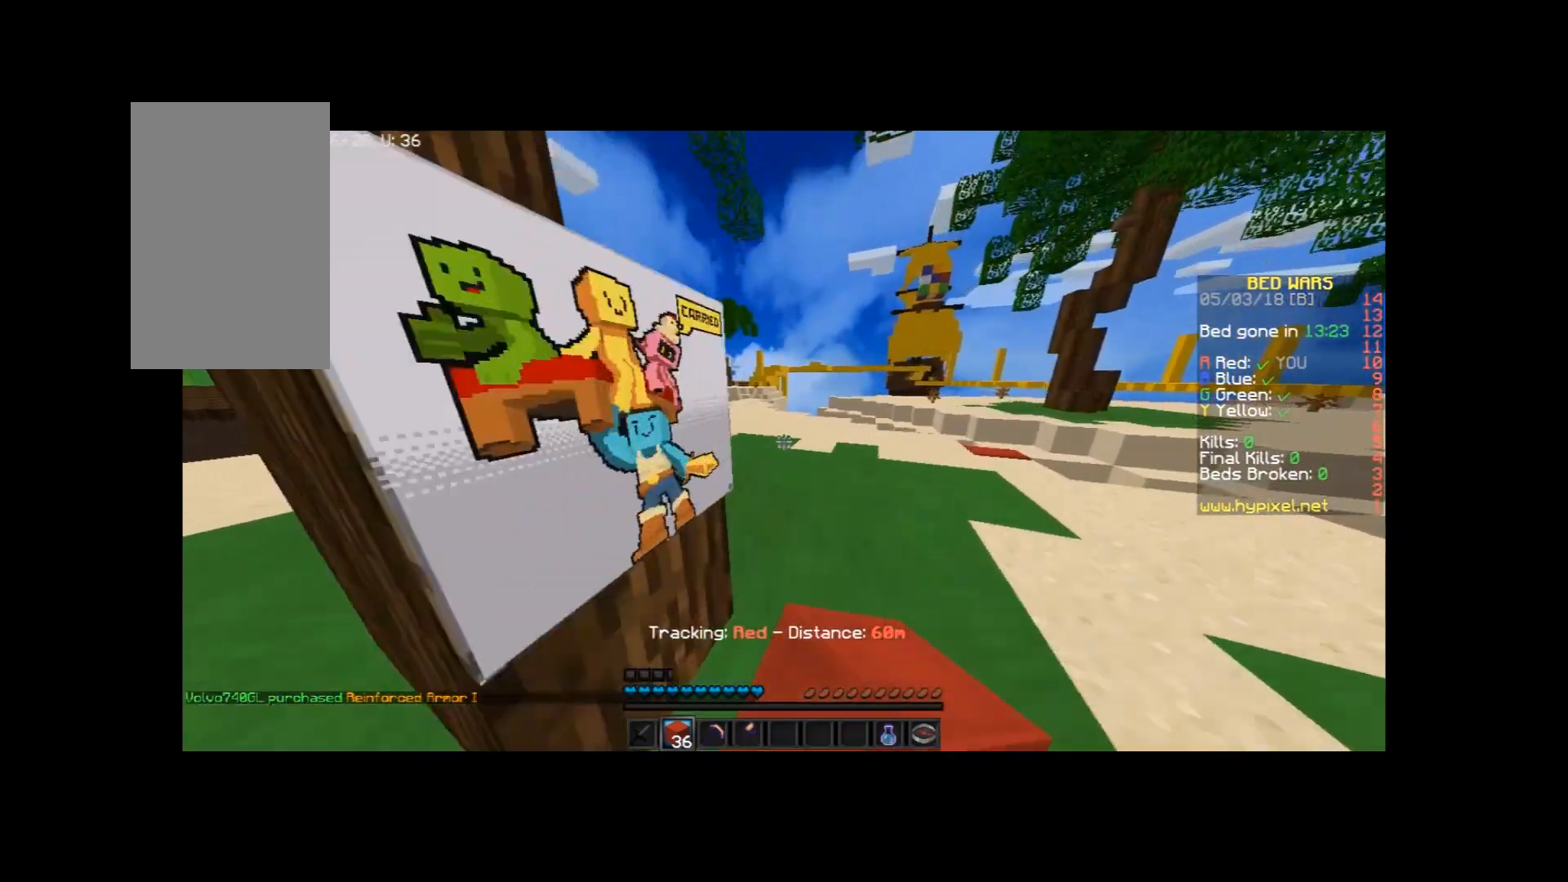
{"keys": [], "mouse": [], "events": [[33, "d", "down"], [33, "mouse_left", "down"], [100, "mouse_left", "up"], [300, "d", "up"], [334, "a", "down"], [434, "w", "up"], [500, "a", "up"]]}
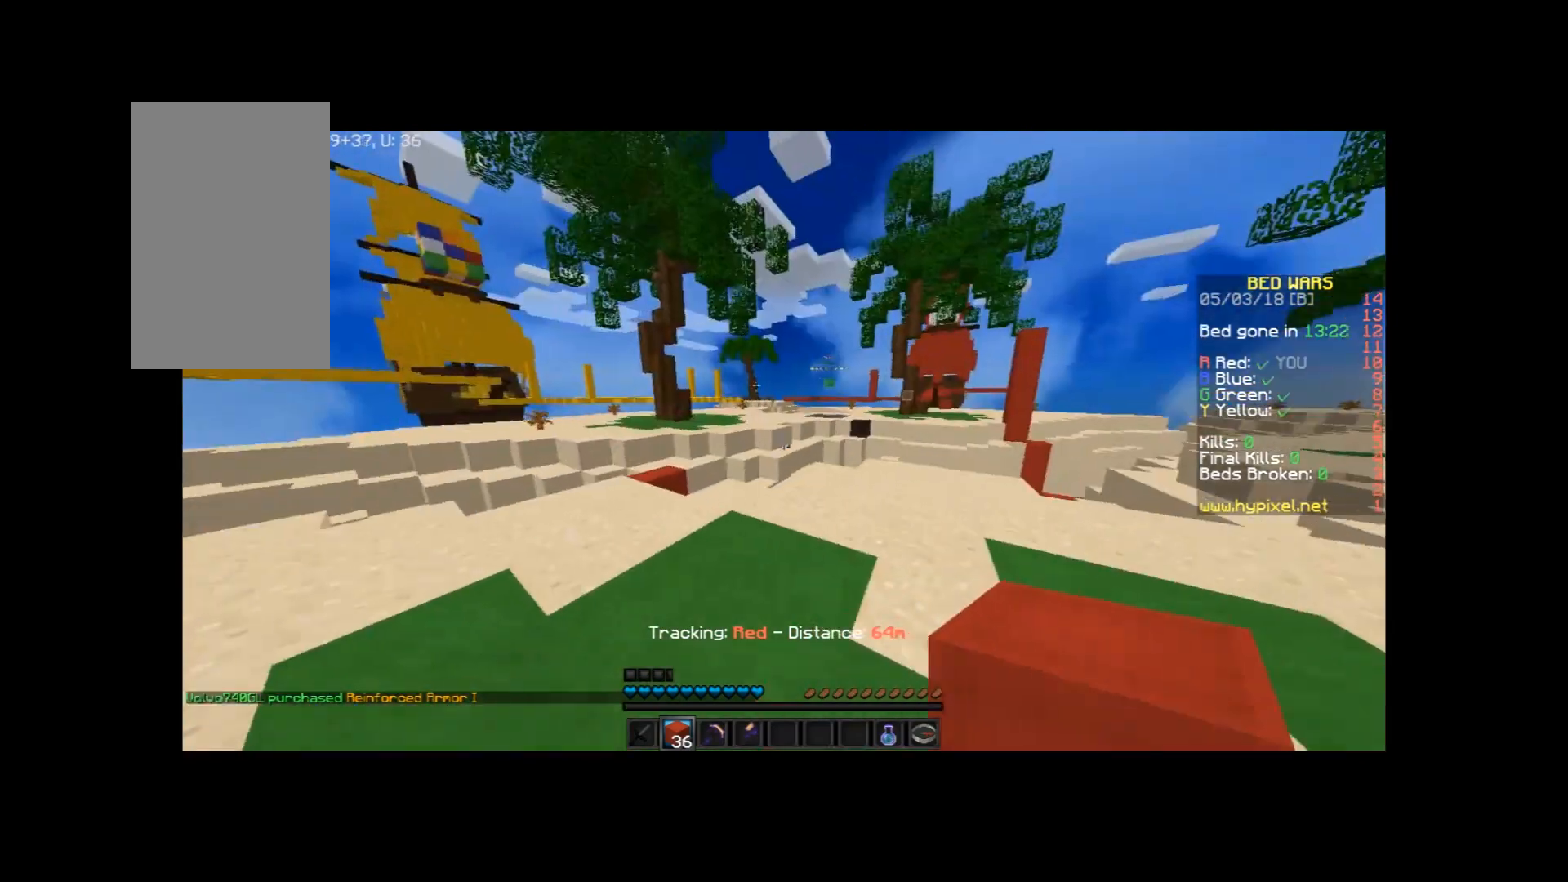
{"keys": [], "mouse": [], "events": []}
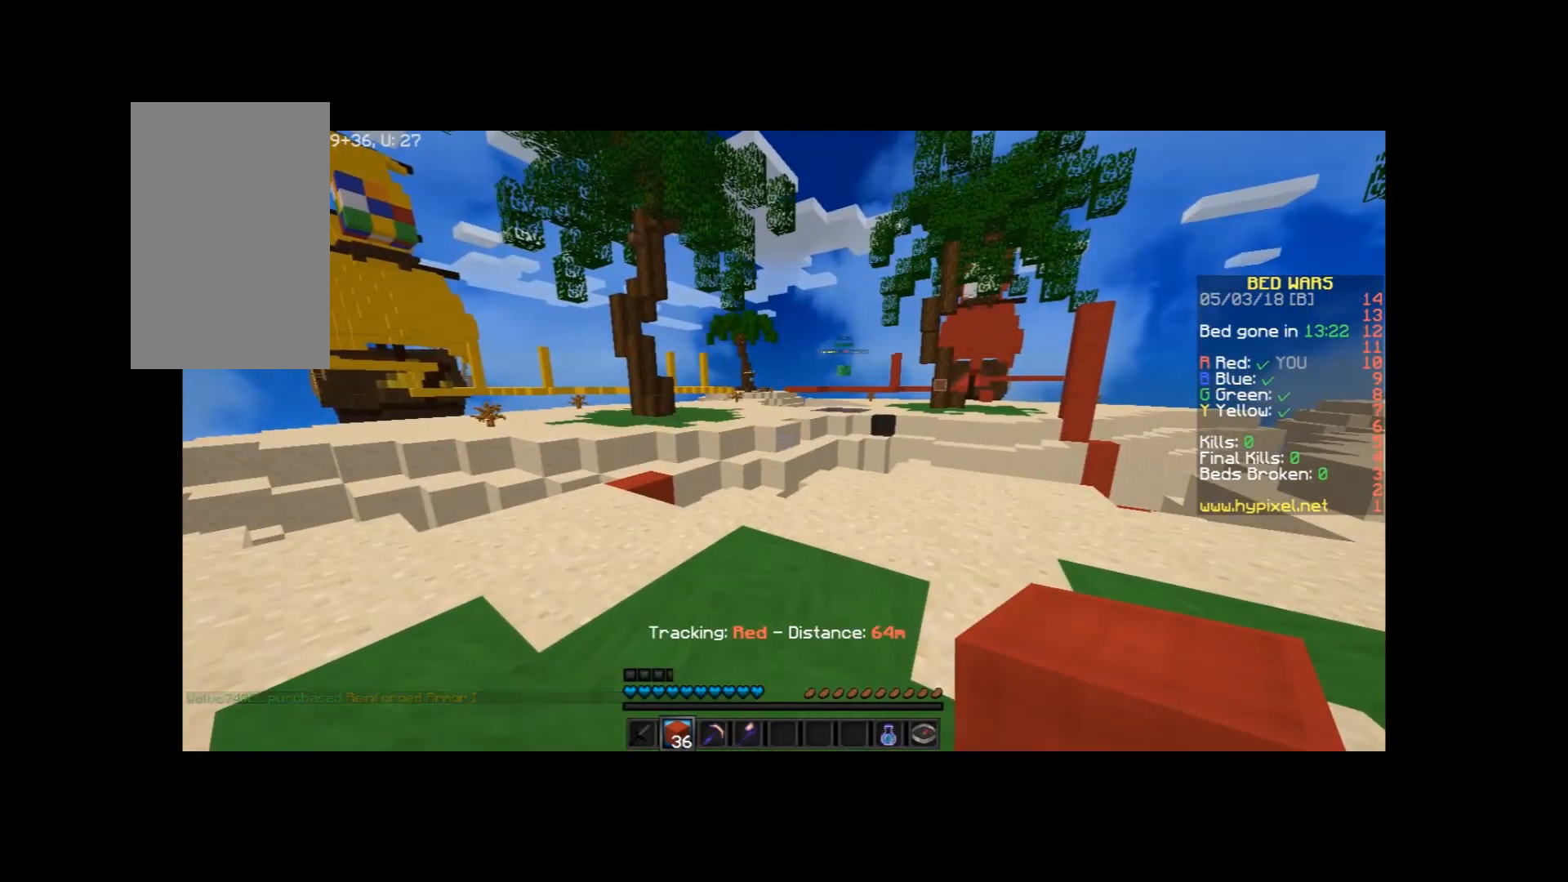
{"keys": ["a", "w"], "mouse": [], "events": [[167, "d", "down"], [233, "w", "down"], [334, "a", "down"], [334, "d", "up"], [334, "mouse_left", "down"], [367, "mouse_left", "up"]]}
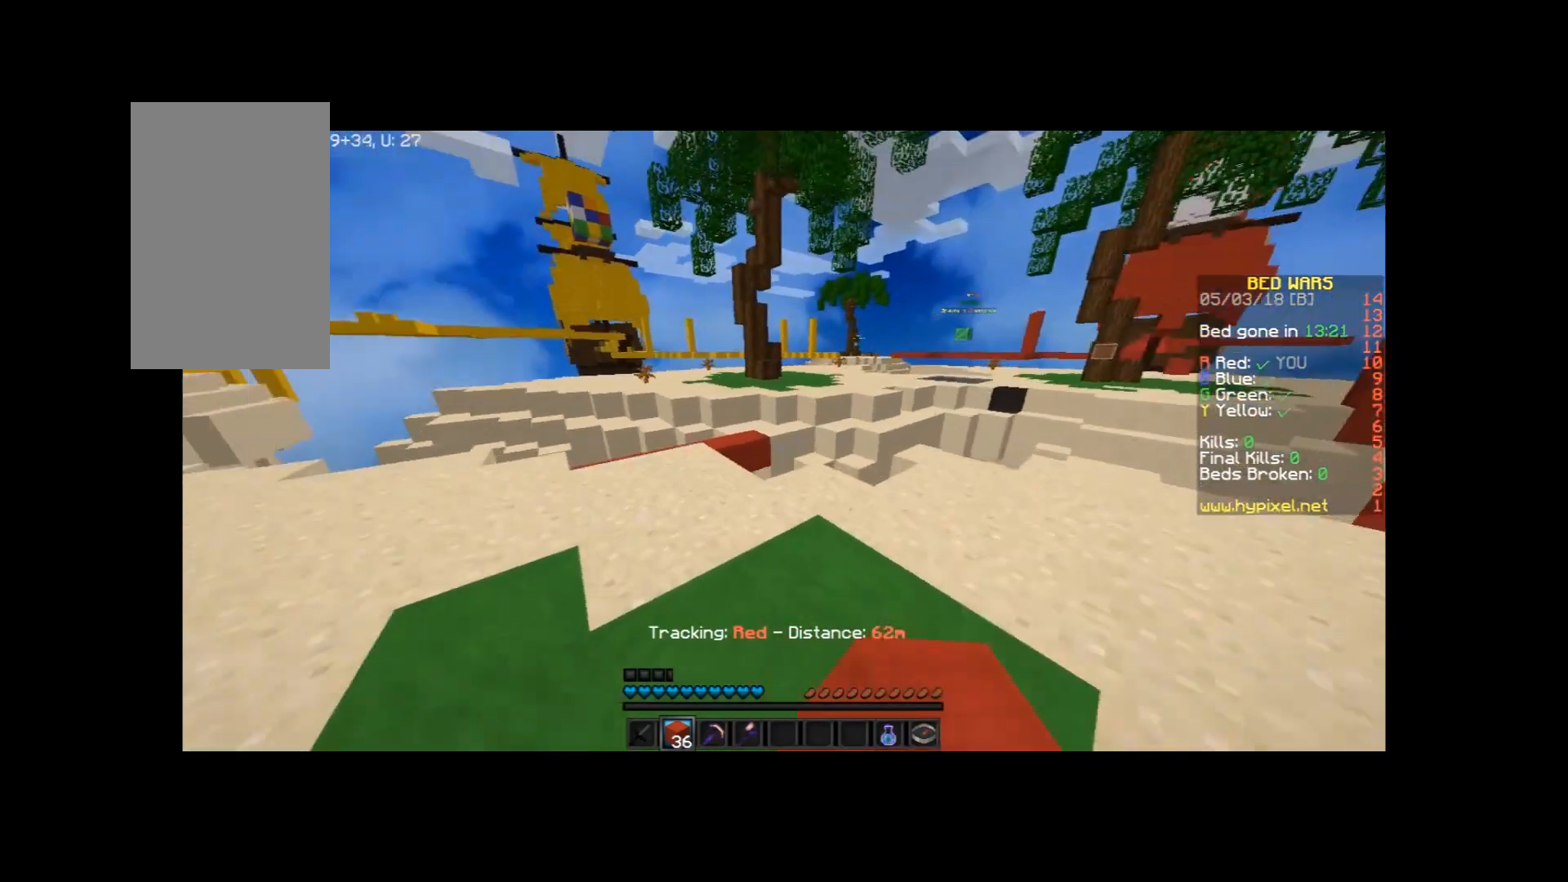
{"keys": ["w"], "mouse": [], "events": [[267, "a", "up"]]}
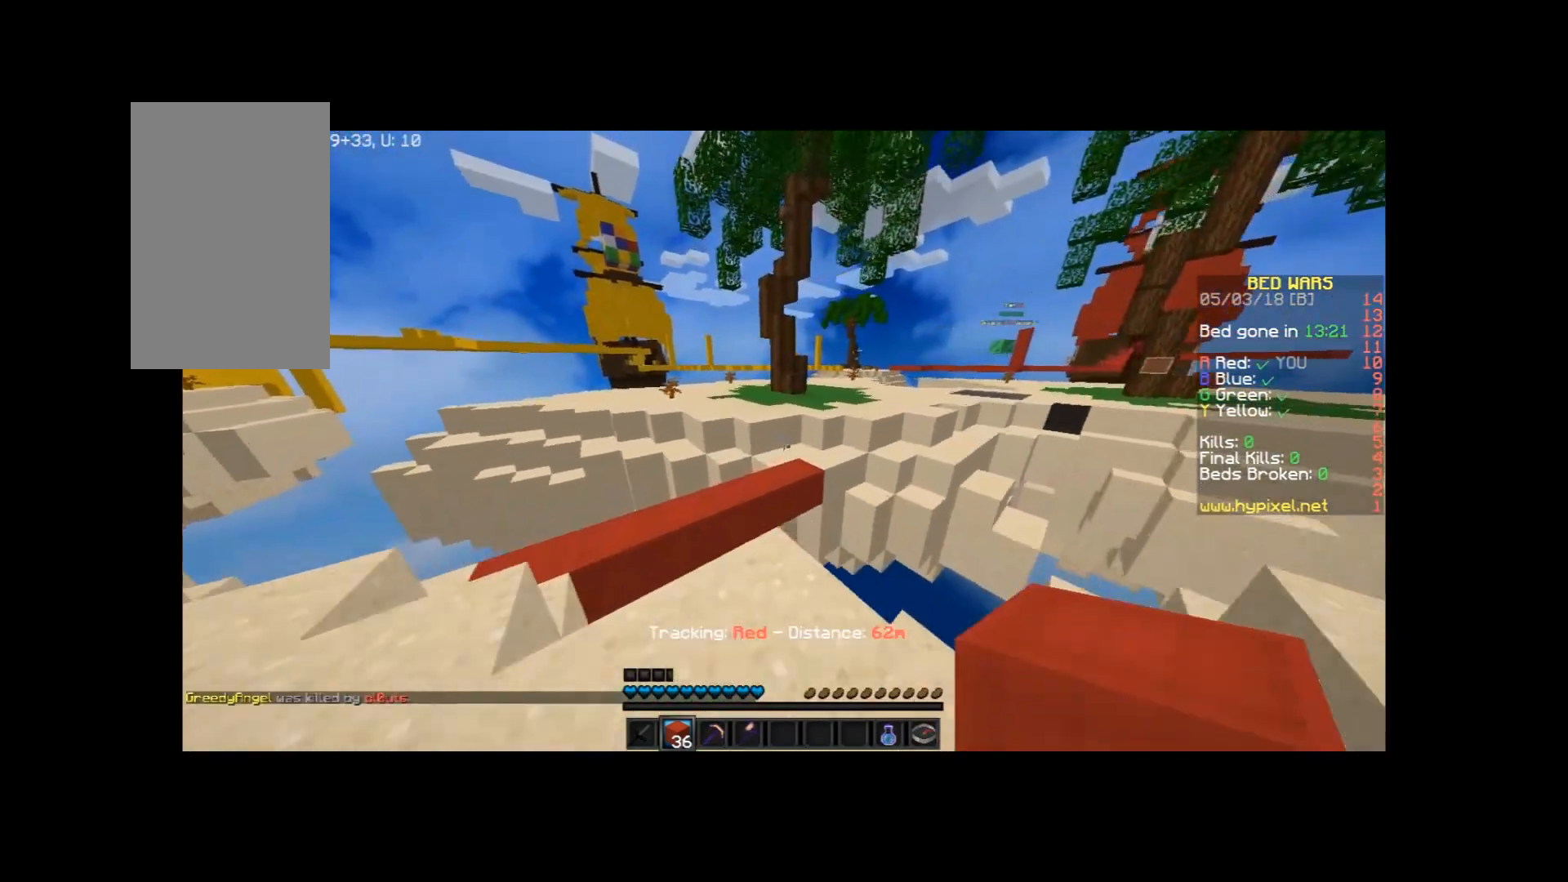
{"keys": ["w"], "mouse": [], "events": [[133, "space", "down"], [334, "space", "up"]]}
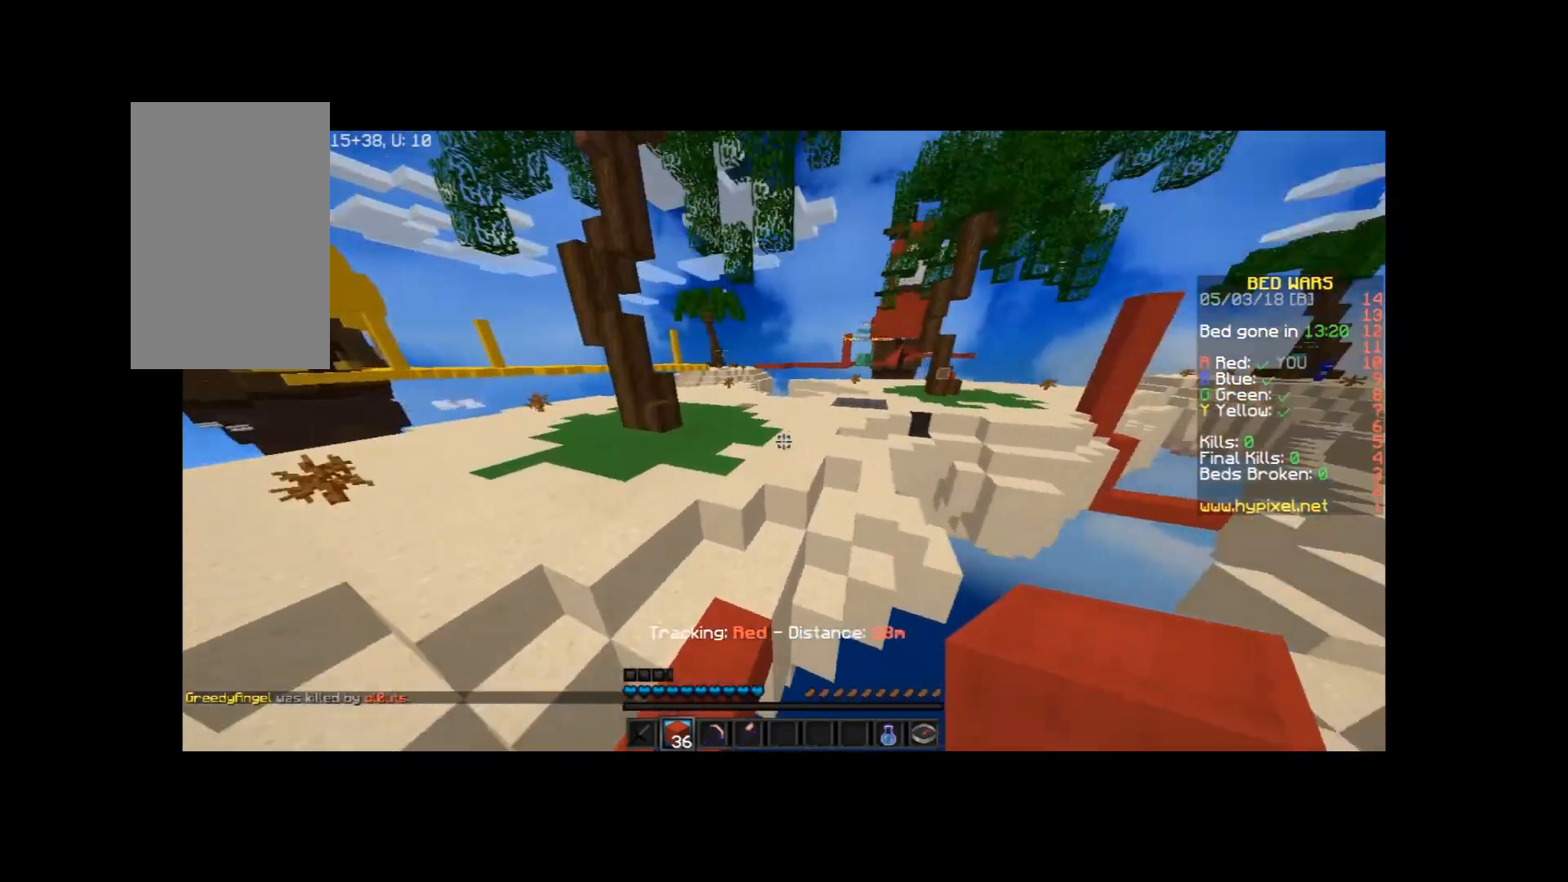
{"keys": ["space", "w"], "mouse": [], "events": [[334, "space", "down"]]}
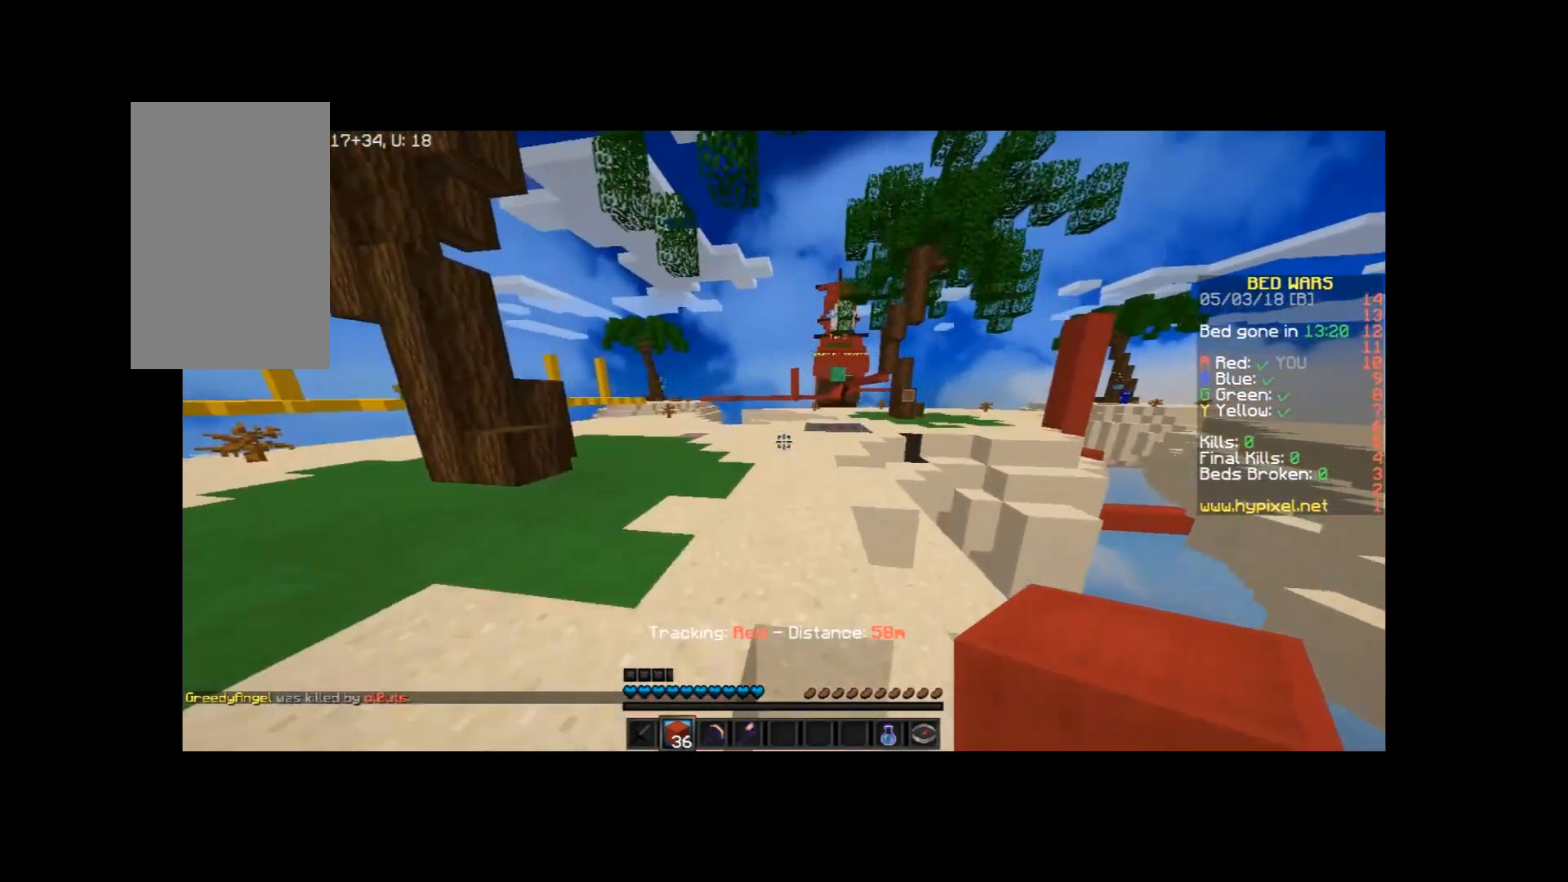
{"keys": ["w"], "mouse": [], "events": [[33, "space", "up"], [334, "d", "down"], [500, "d", "up"]]}
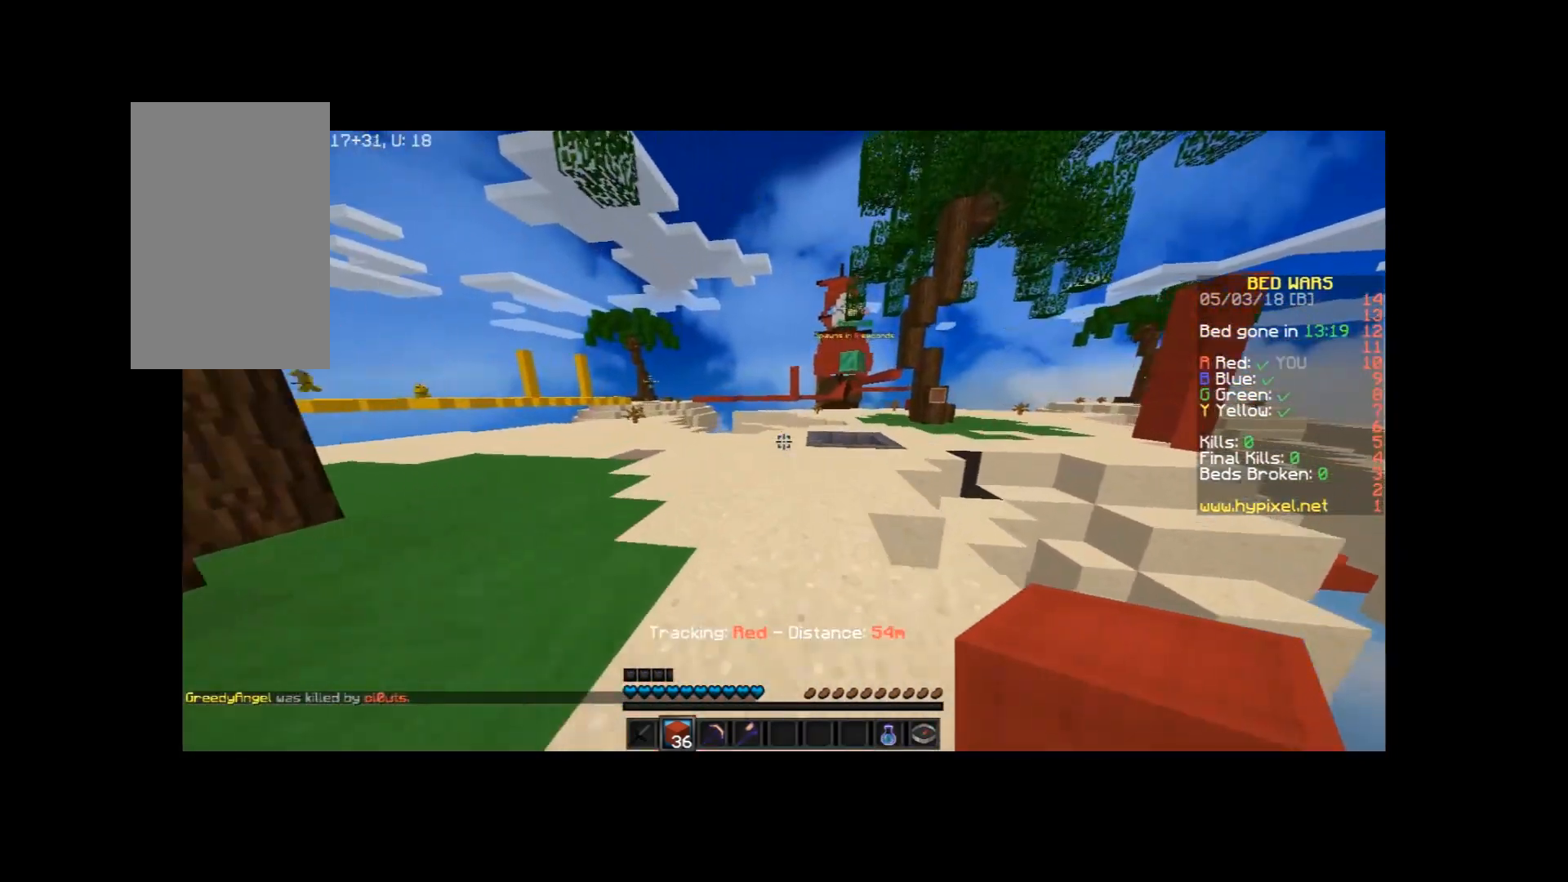
{"keys": ["d", "w"], "mouse": [], "events": [[468, "d", "down"]]}
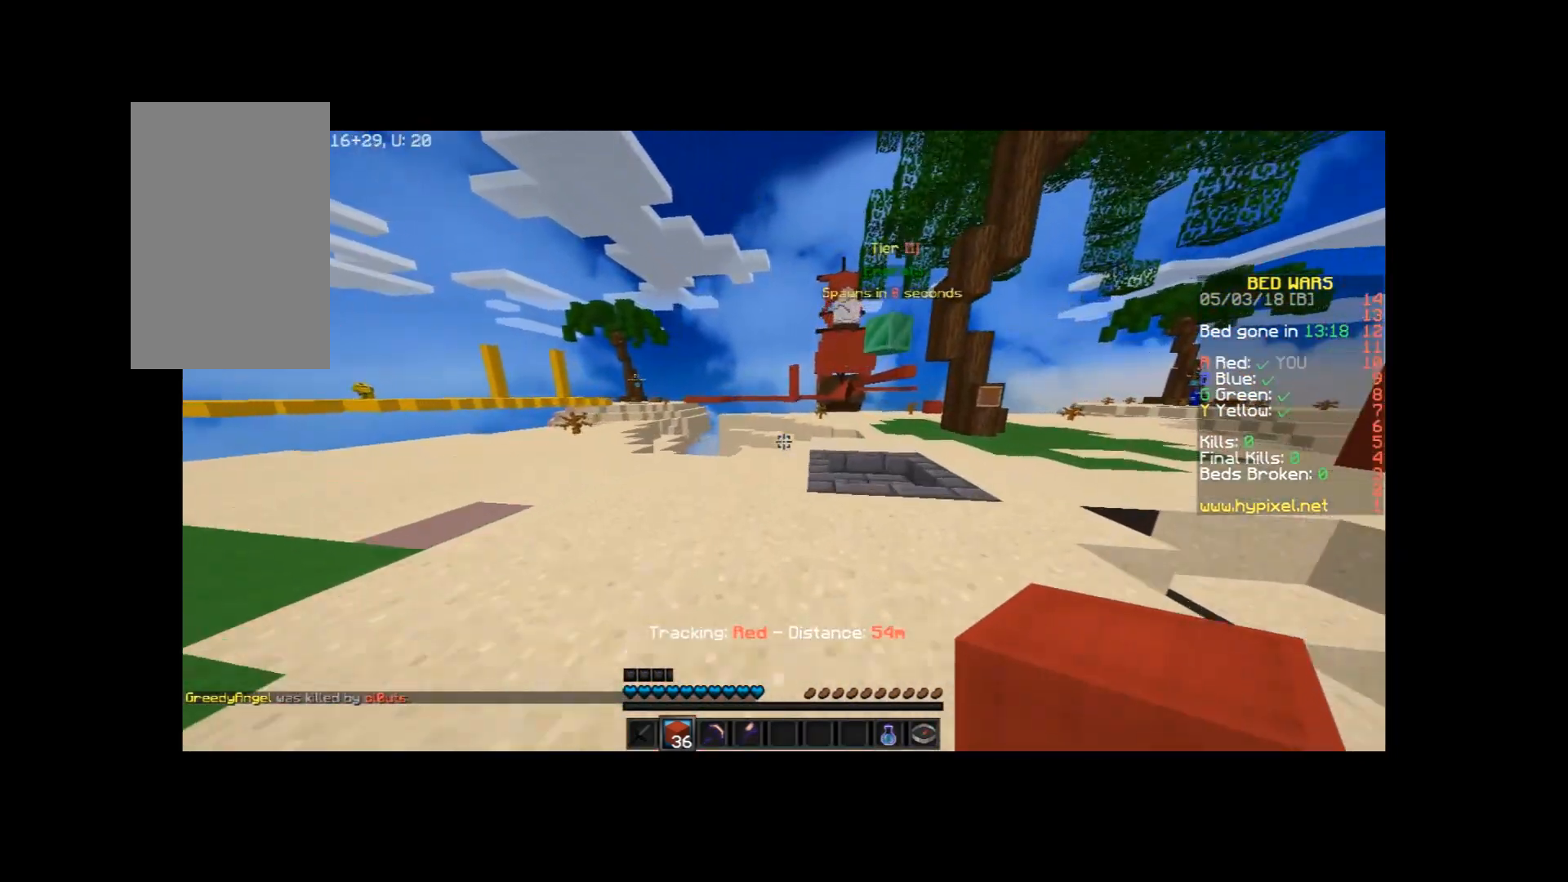
{"keys": ["w"], "mouse": [], "events": [[133, "d", "up"], [233, "d", "down"], [334, "d", "up"]]}
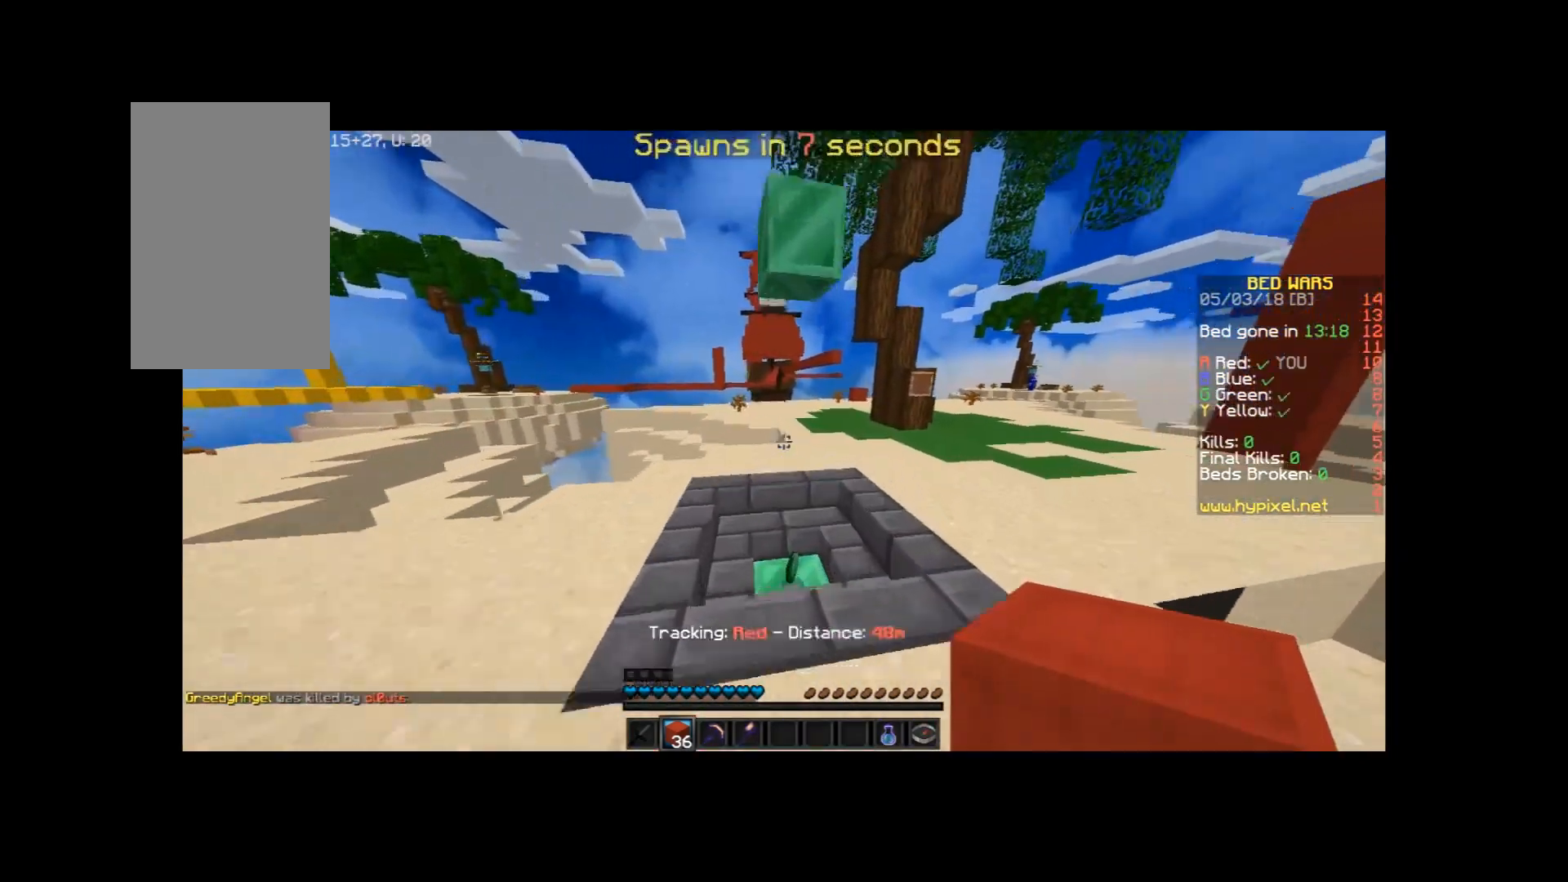
{"keys": ["a", "w"], "mouse": [], "events": [[67, "space", "down"], [167, "a", "down"], [301, "space", "up"]]}
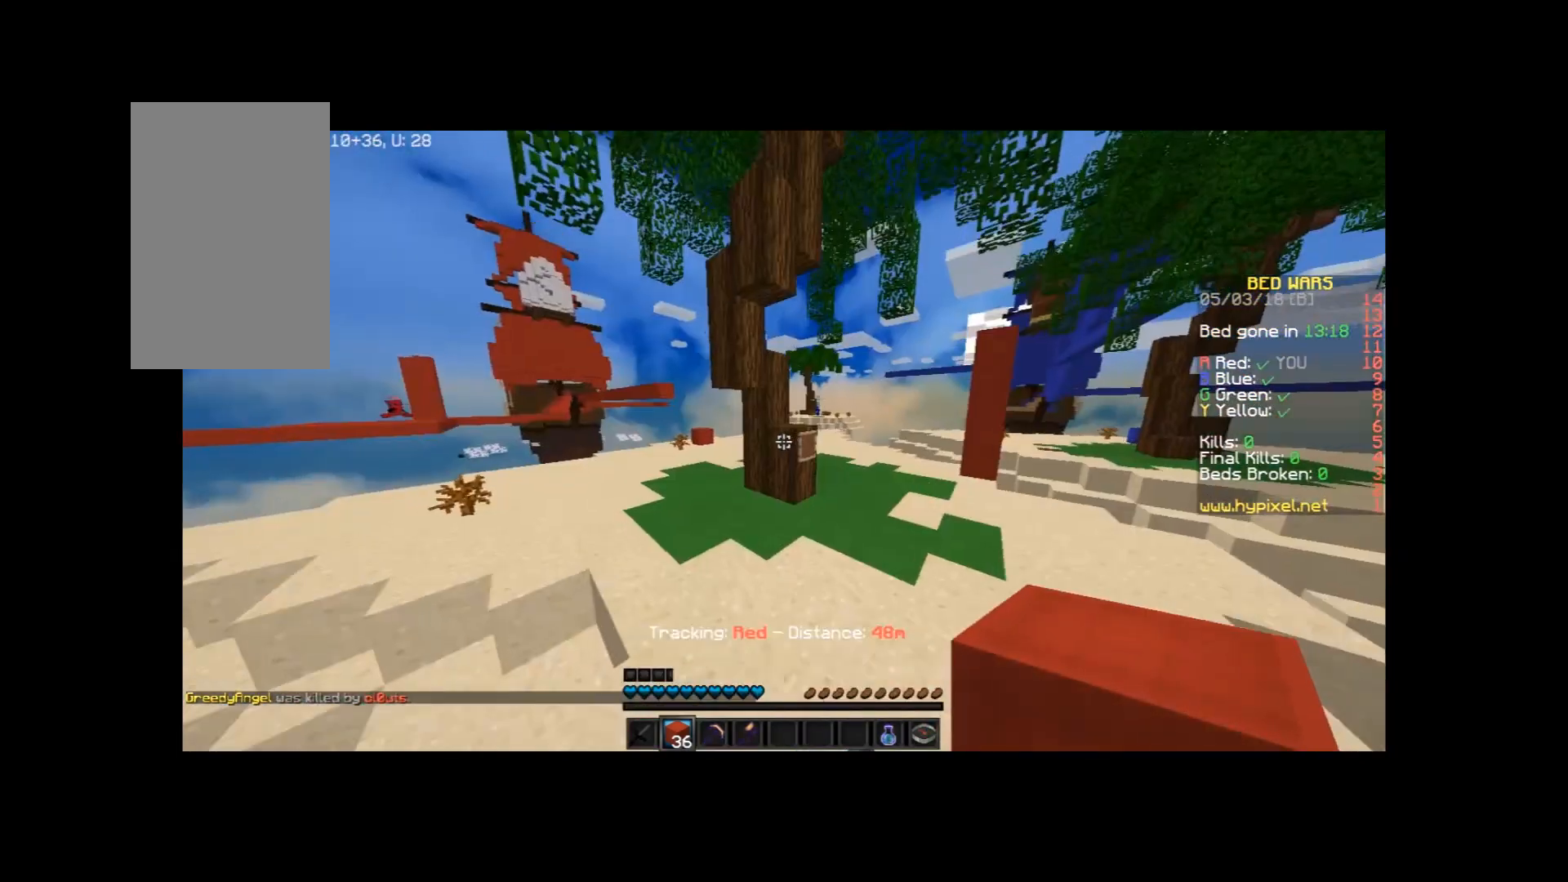
{"keys": ["d", "w"], "mouse": [], "events": [[400, "a", "up"], [434, "d", "down"]]}
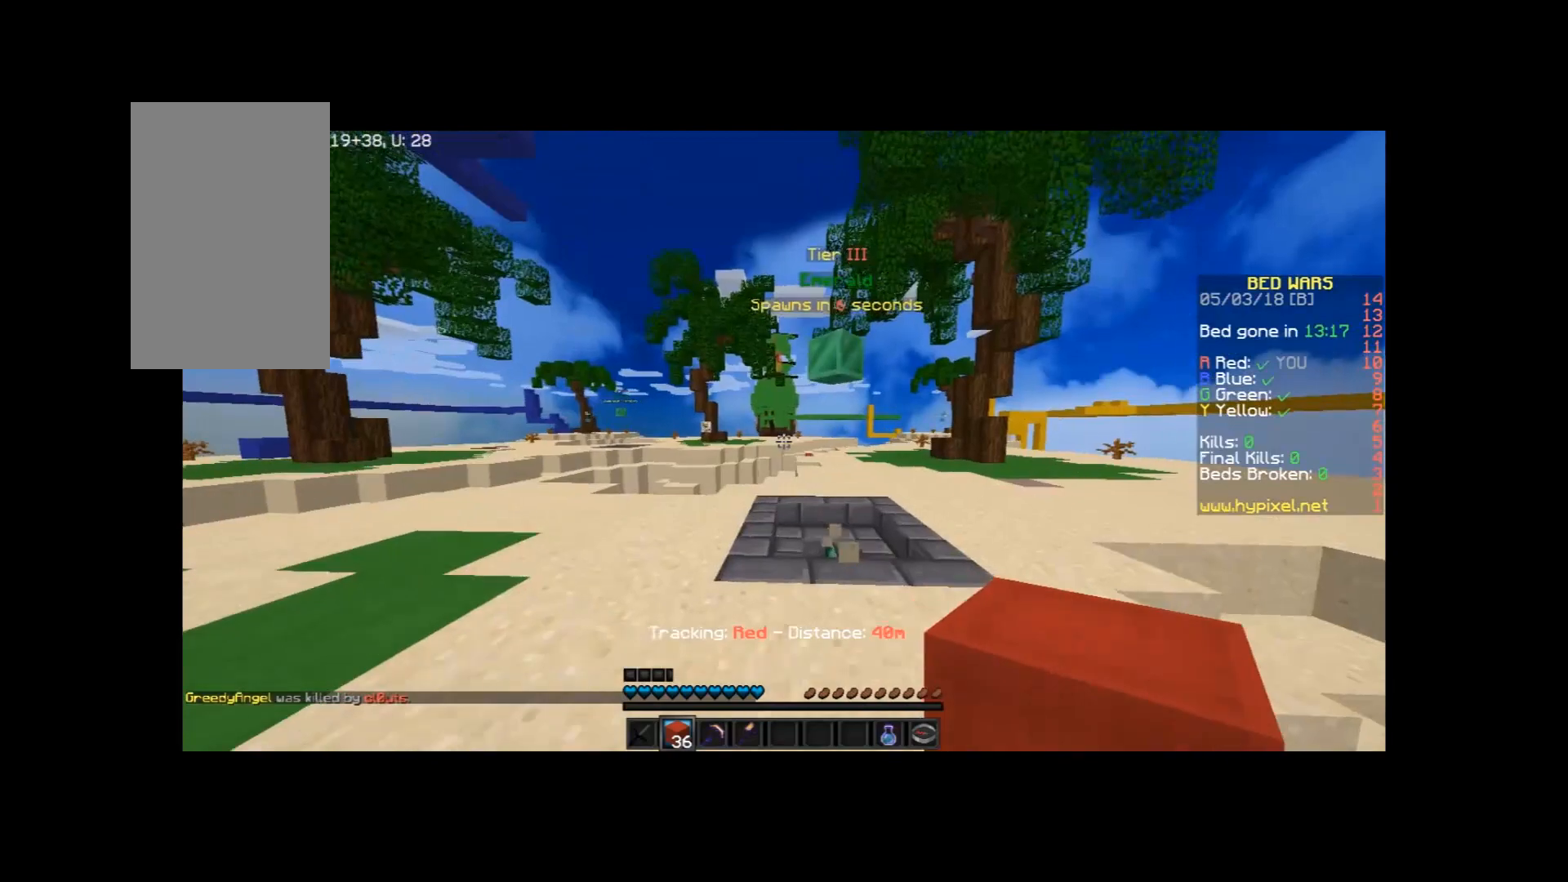
{"keys": ["w"], "mouse": [], "events": [[101, "d", "up"]]}
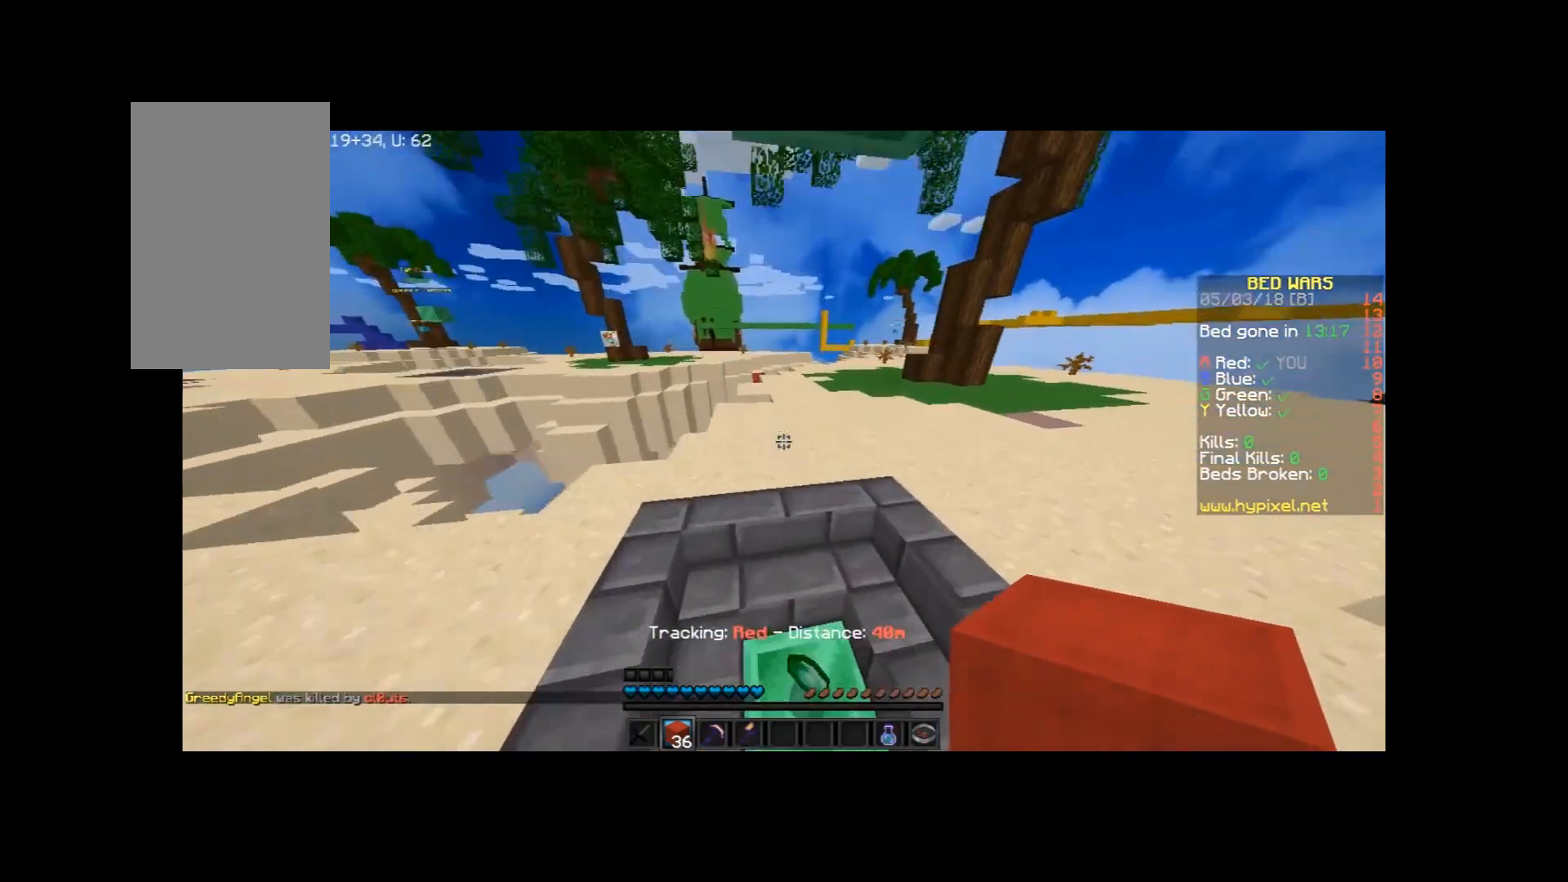
{"keys": ["a", "w"], "mouse": [], "events": [[100, "a", "down"], [300, "mouse_left", "down"], [334, "mouse_left", "up"], [367, "mouse_left", "down"], [467, "mouse_left", "up"]]}
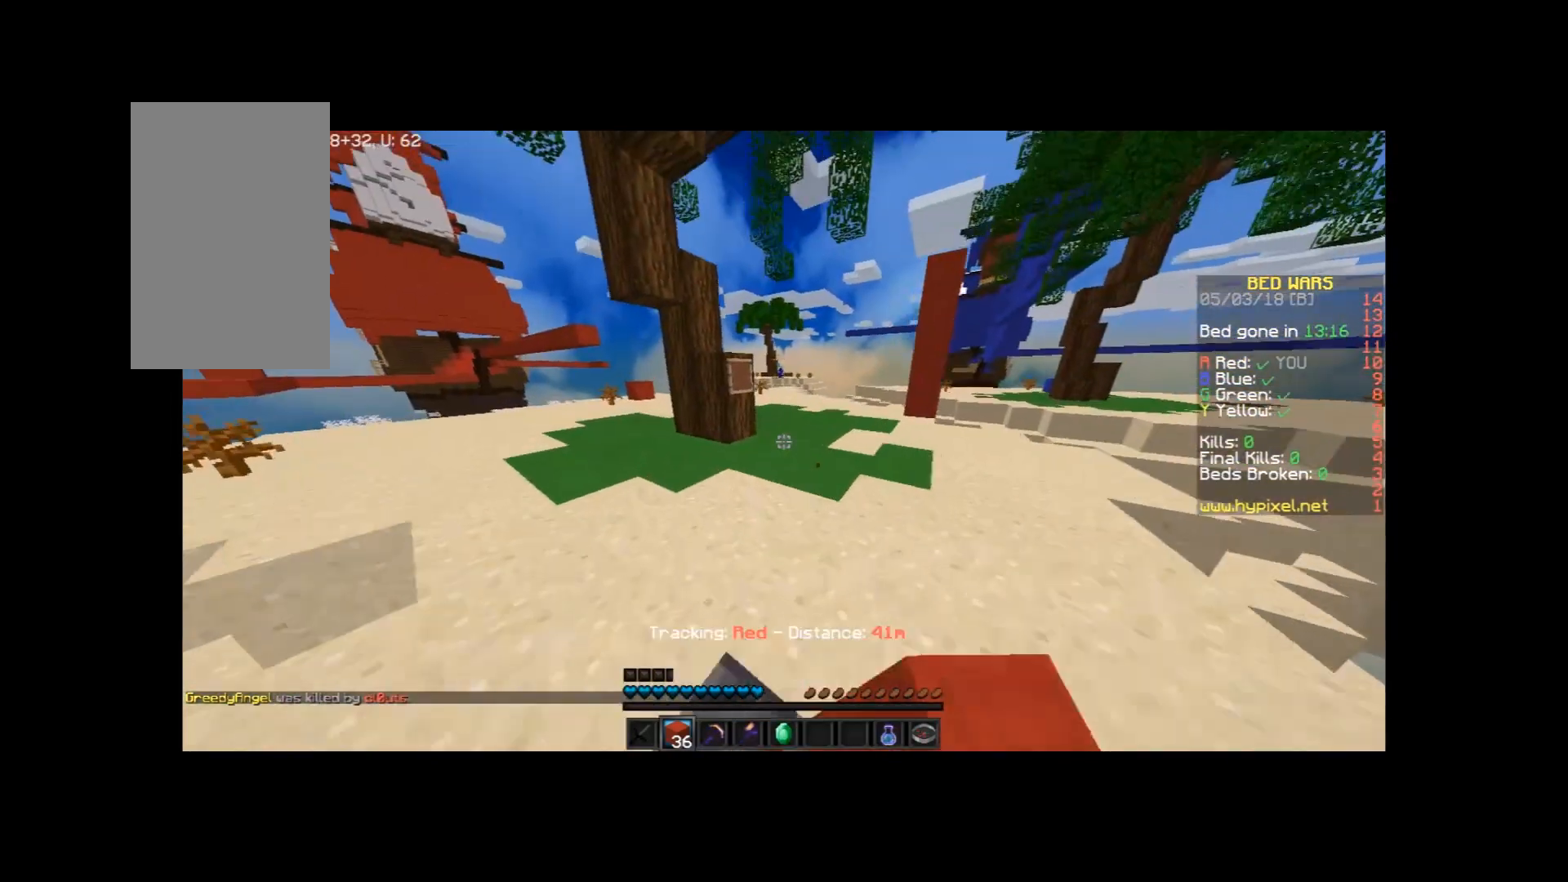
{"keys": [], "mouse": [], "events": [[34, "mouse_left", "down"], [134, "mouse_left", "up"], [201, "mouse_left", "down"], [234, "mouse_left", "up"], [367, "a", "up"], [367, "w", "up"]]}
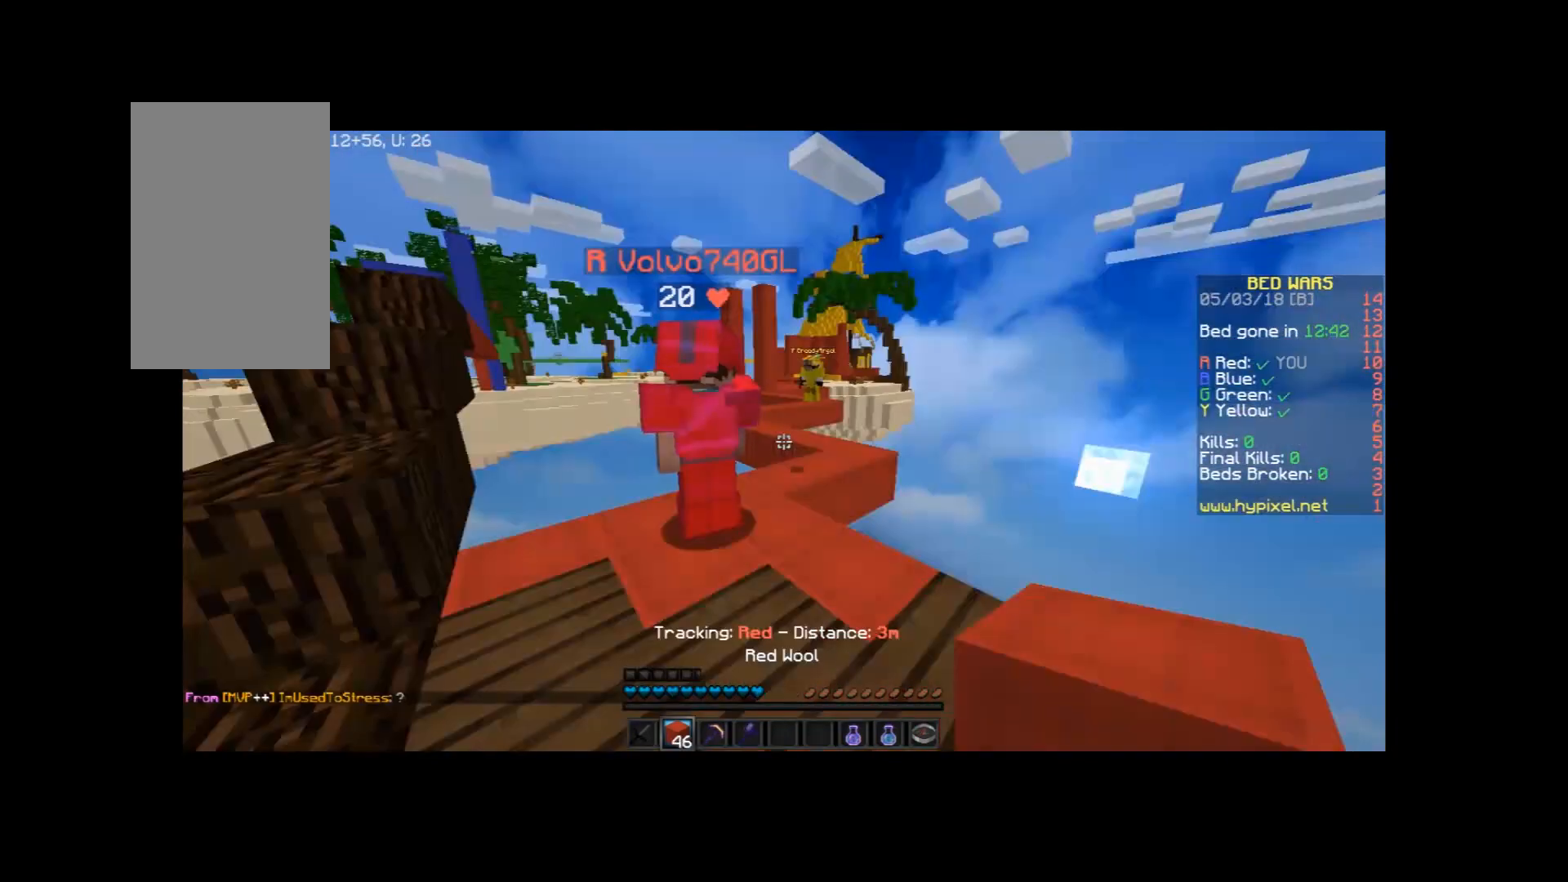
{"keys": [], "mouse": [], "events": [[267, "d", "down"], [300, "w", "down"], [367, "d", "up"], [400, "w", "up"]]}
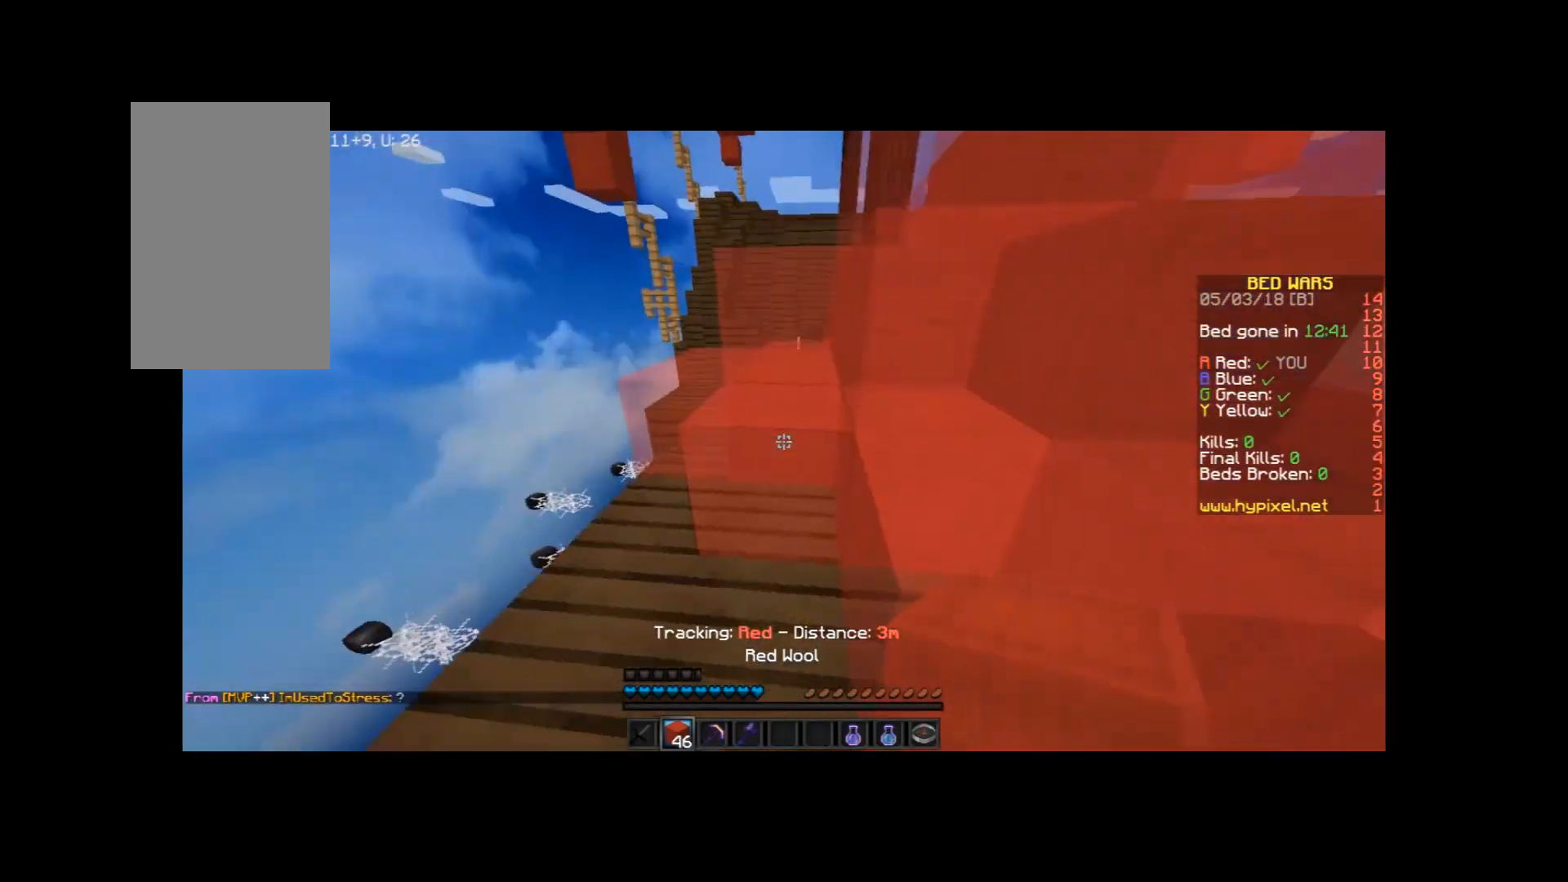
{"keys": ["space", "w"], "mouse": [], "events": [[34, "a", "down"], [67, "w", "down"], [167, "a", "up"], [434, "space", "down"]]}
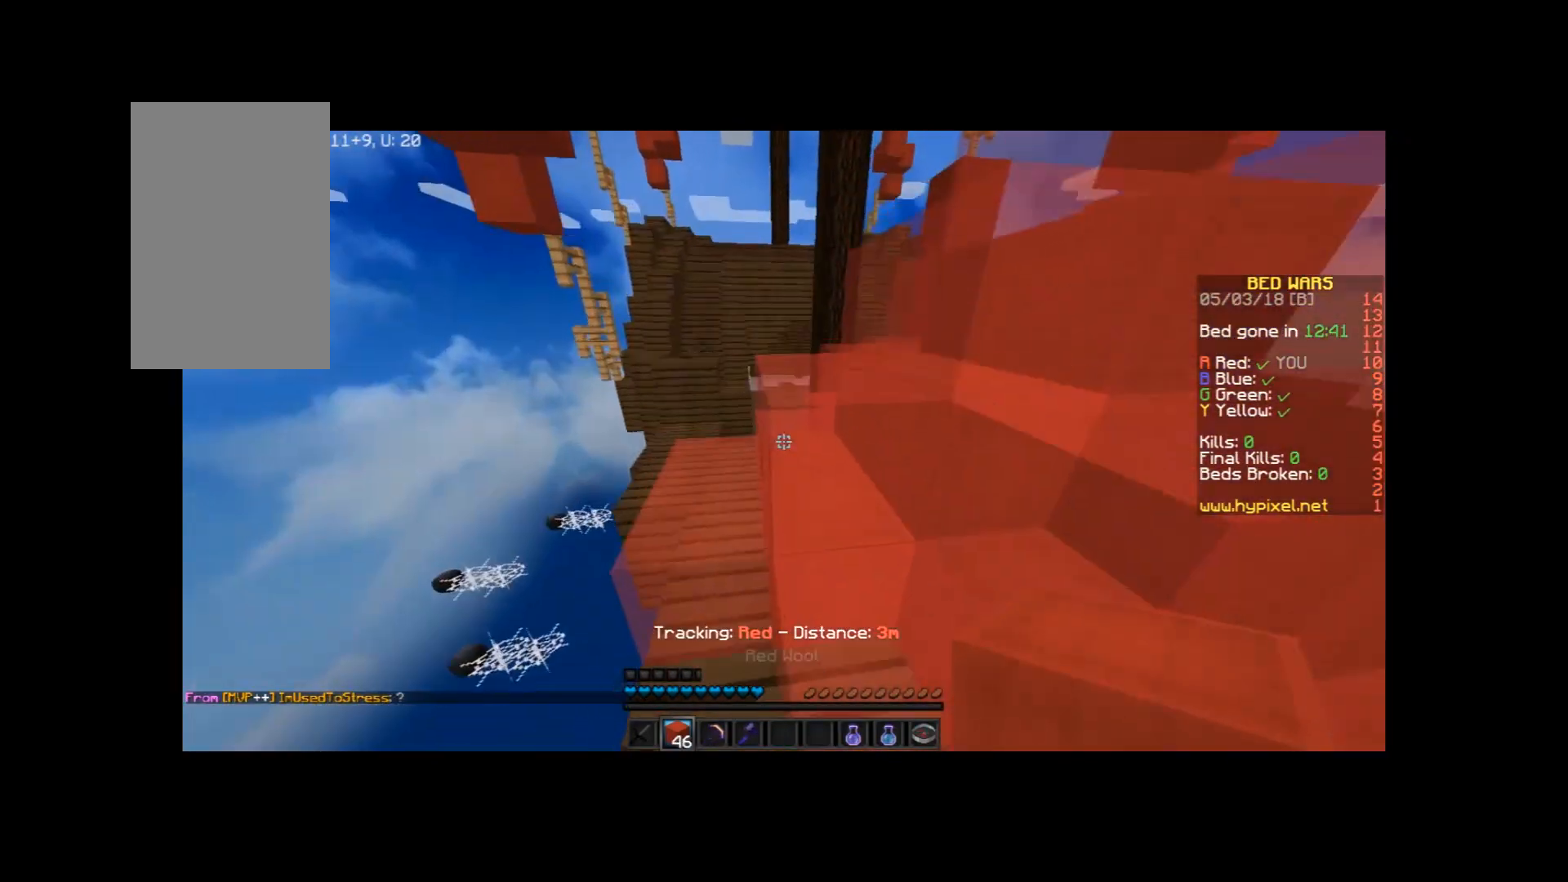
{"keys": ["space", "w"], "mouse": [], "events": [[133, "space", "up"], [334, "space", "down"]]}
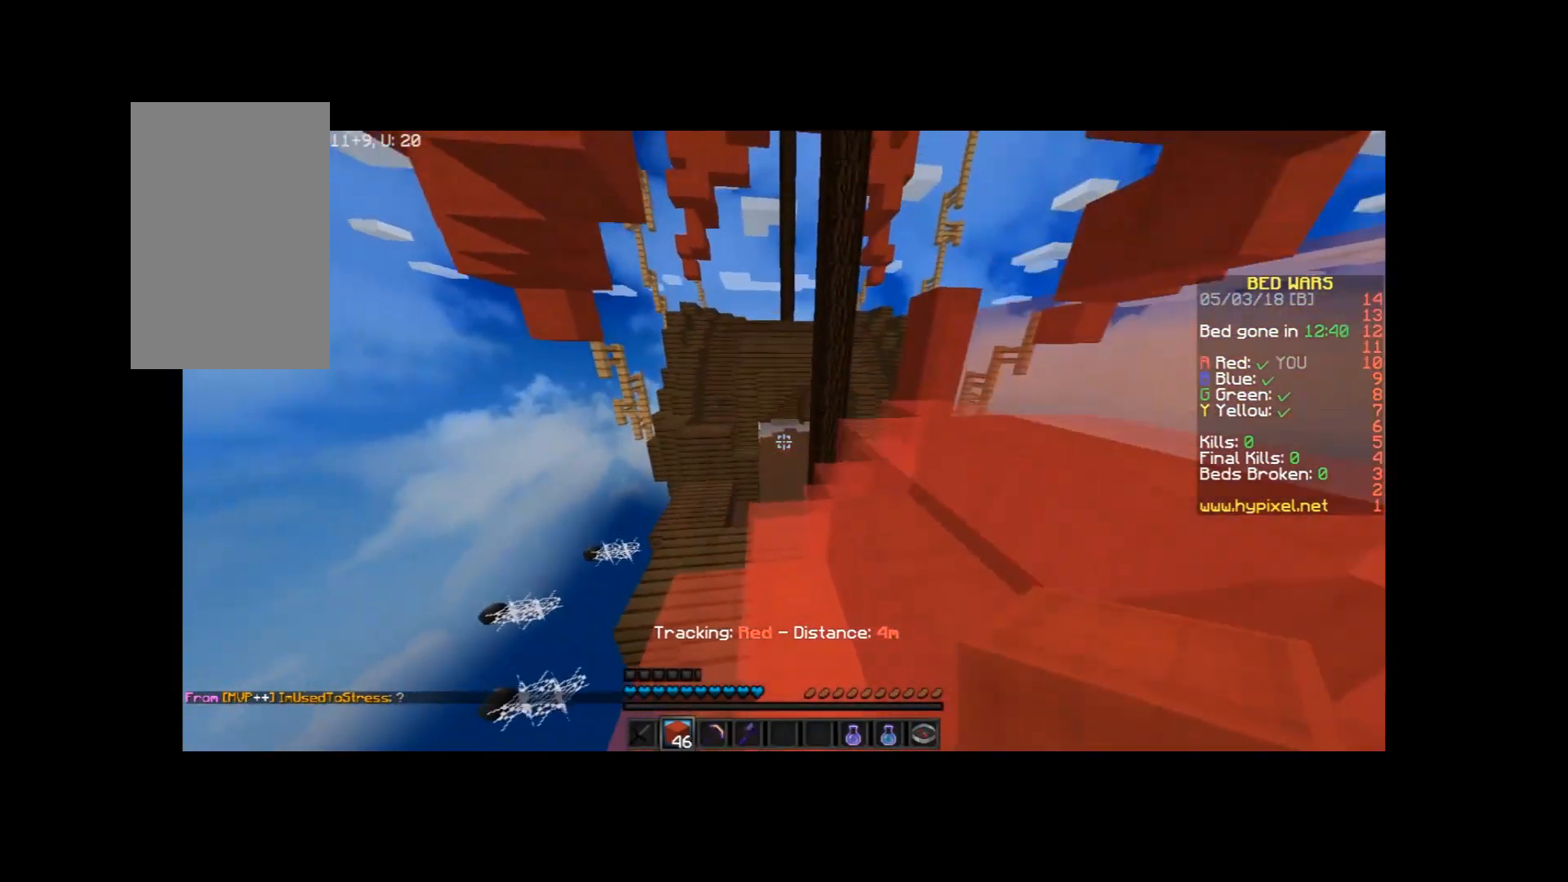
{"keys": ["w"], "mouse": [], "events": [[167, "a", "down"], [234, "space", "up"], [267, "a", "up"]]}
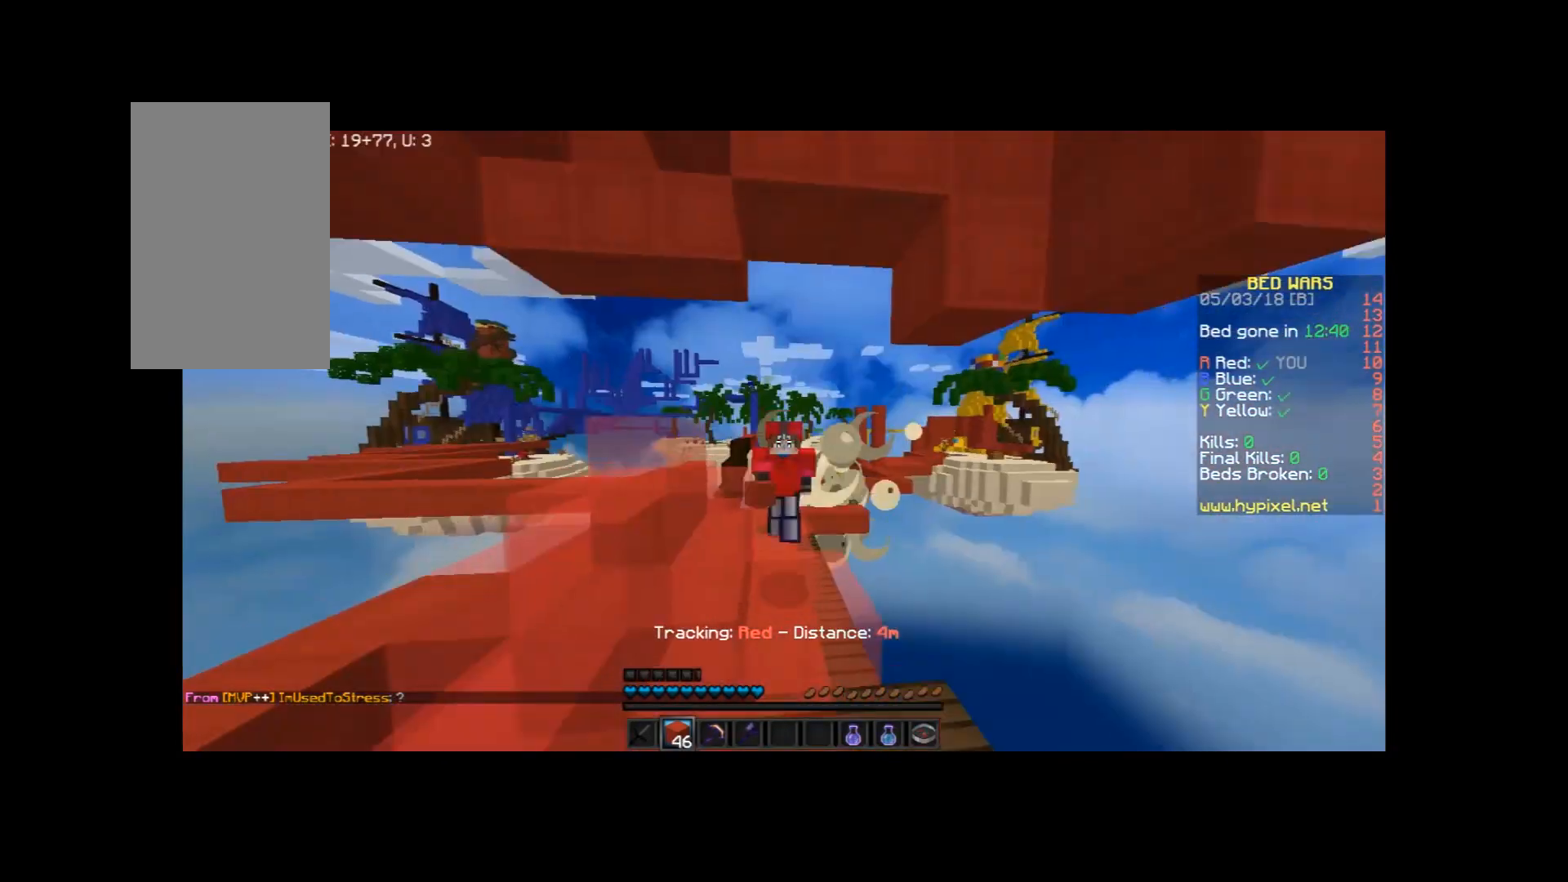
{"keys": ["w"], "mouse": [], "events": []}
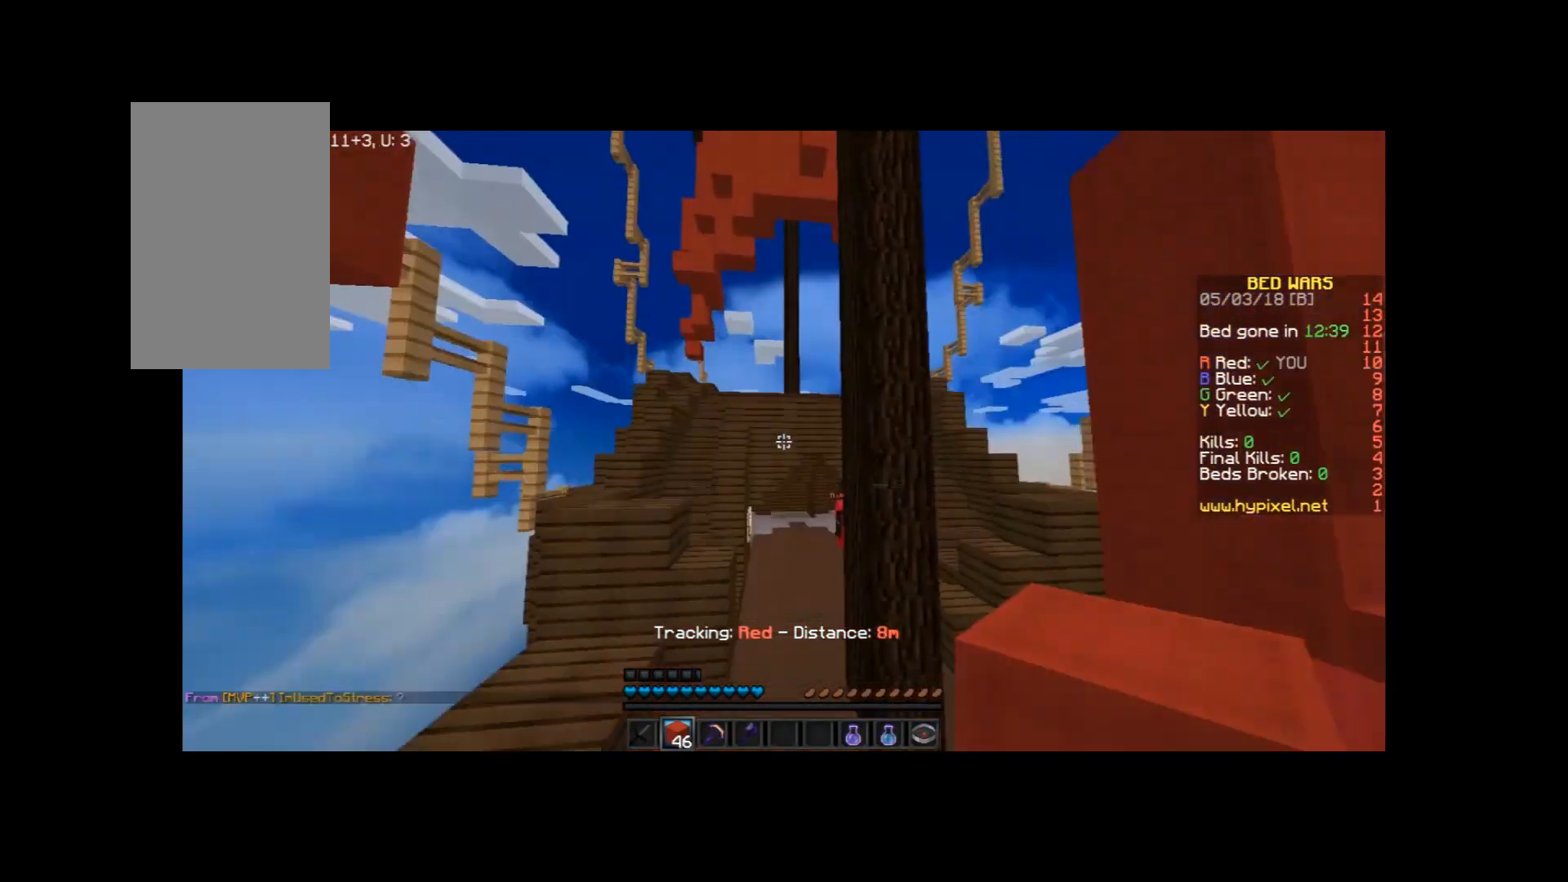
{"keys": [], "mouse": [], "events": [[467, "w", "up"]]}
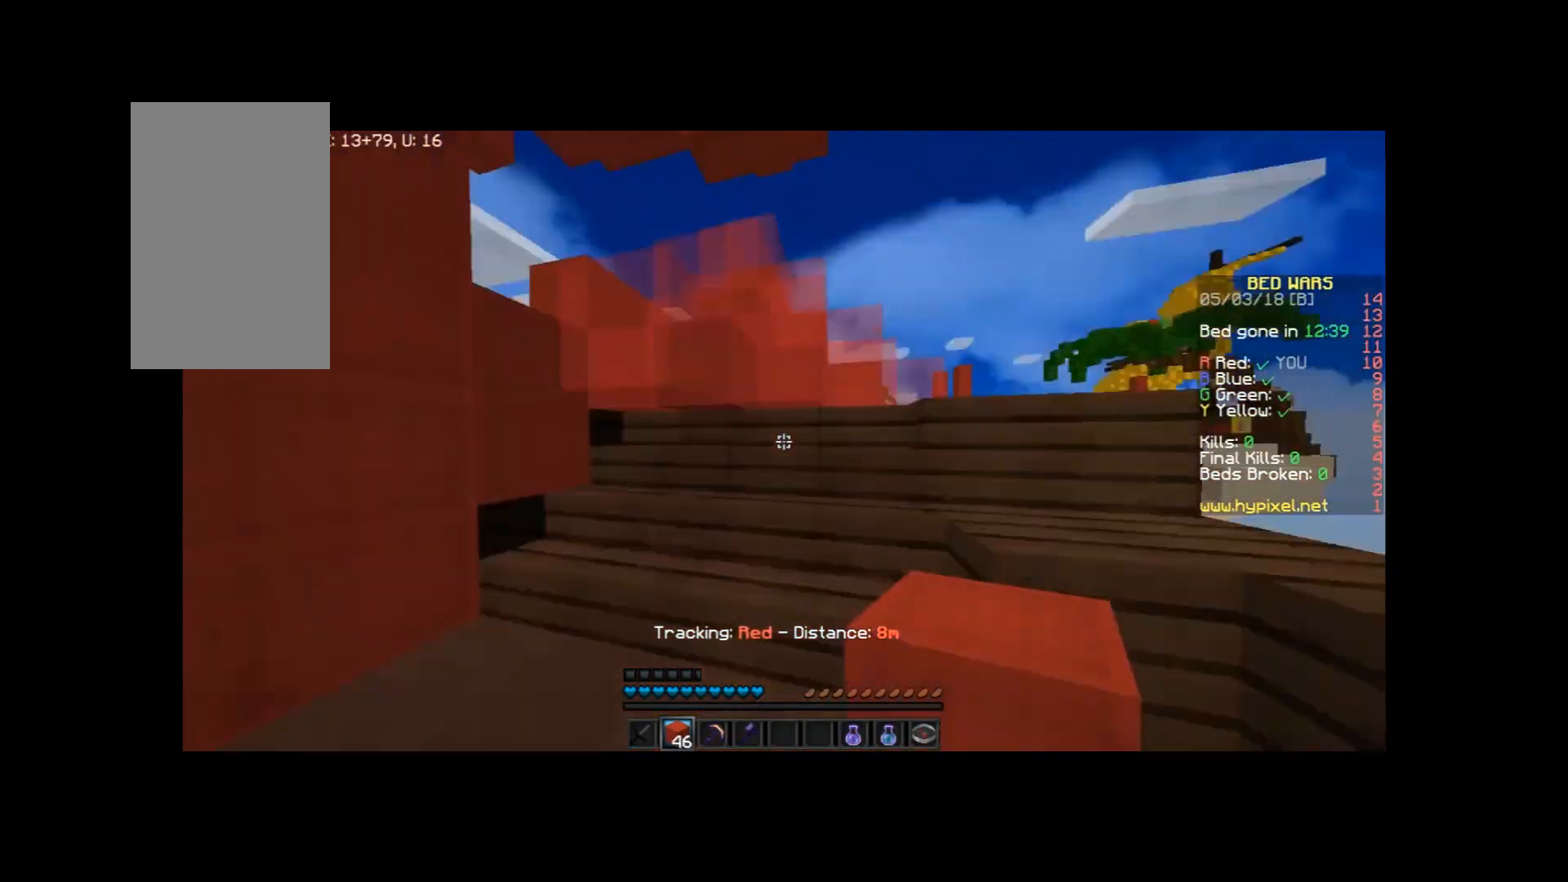
{"keys": ["w"], "mouse": [], "events": [[166, "d", "down"], [200, "w", "down"], [266, "d", "up"], [367, "a", "down"], [433, "a", "up"]]}